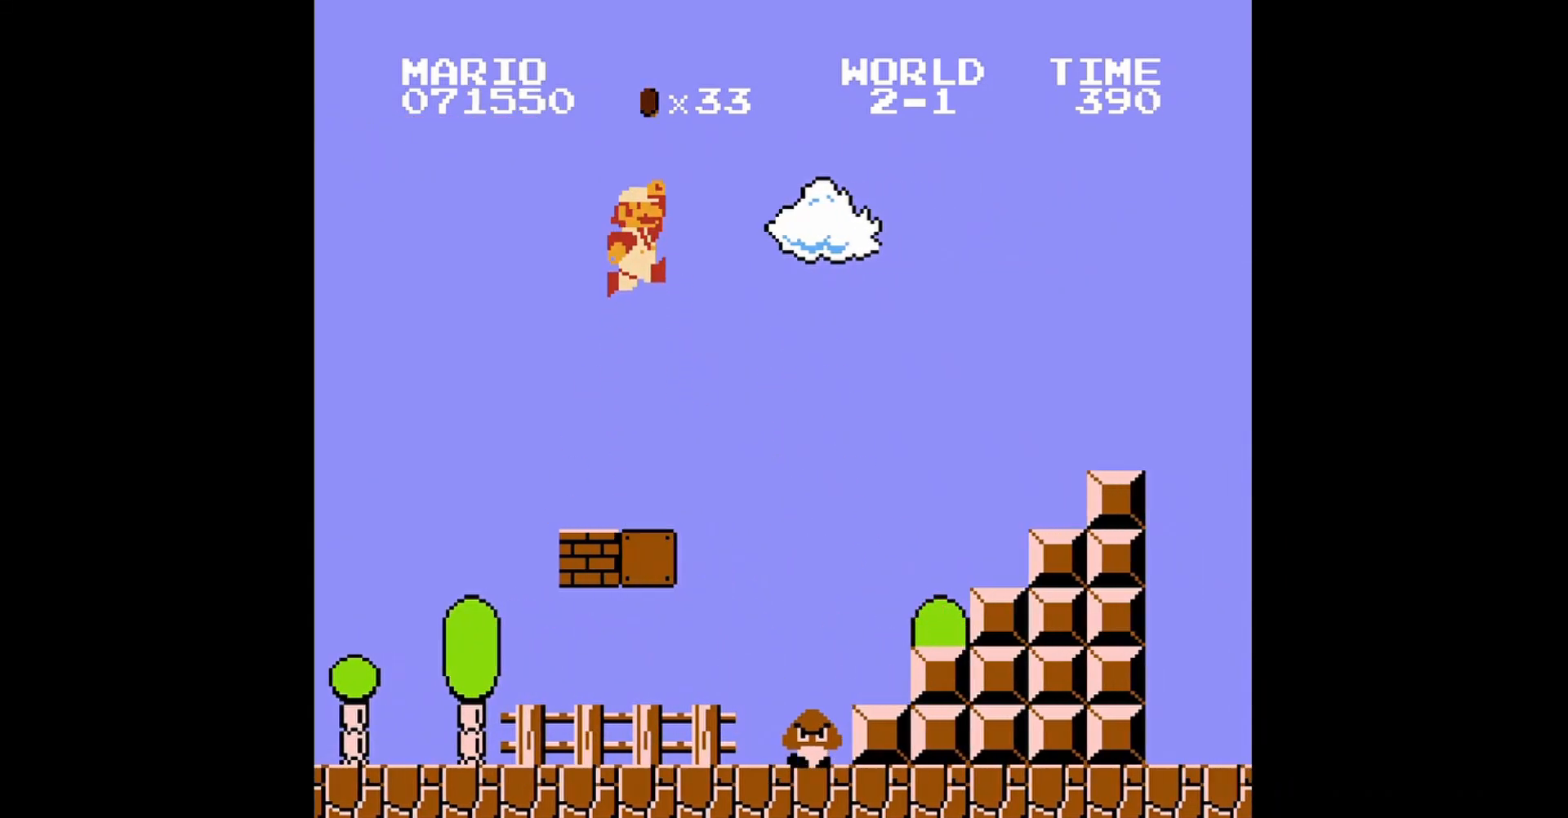
Gameplay with a controller (Nintendo layout); each line is a JSON object with the inputs held at the frame after it. "events" lists button and stick changes between this image and that frame as [ms after this image, input, new state], when the widget could be followed in between. Not read: L3 R3.
{"buttons": ["B", "DPAD_RIGHT"], "events": [[200, "A", "up"]]}
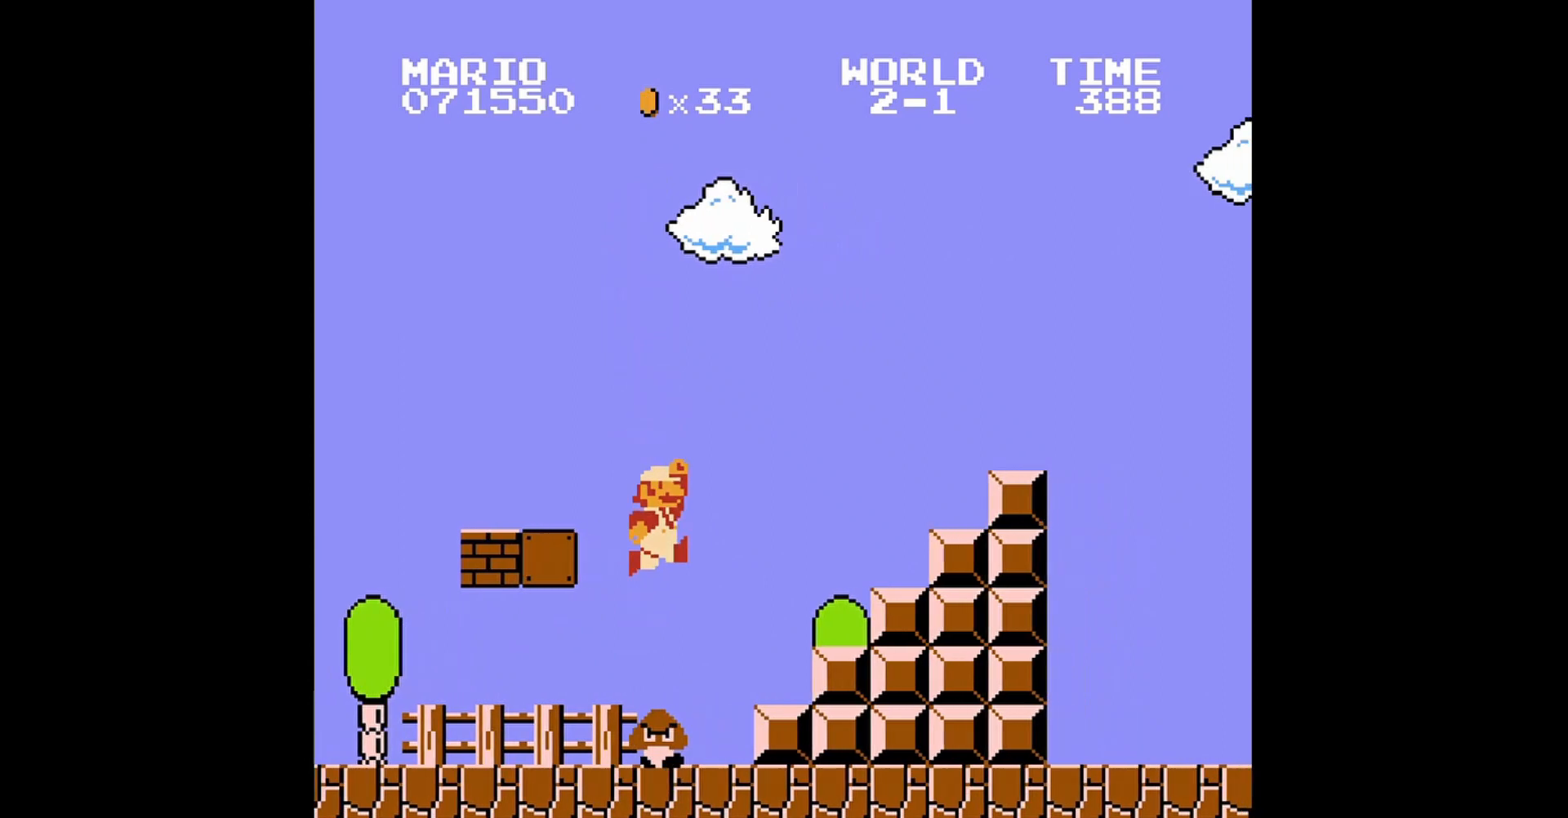
{"buttons": ["A", "B", "DPAD_RIGHT"], "events": [[240, "A", "down"]]}
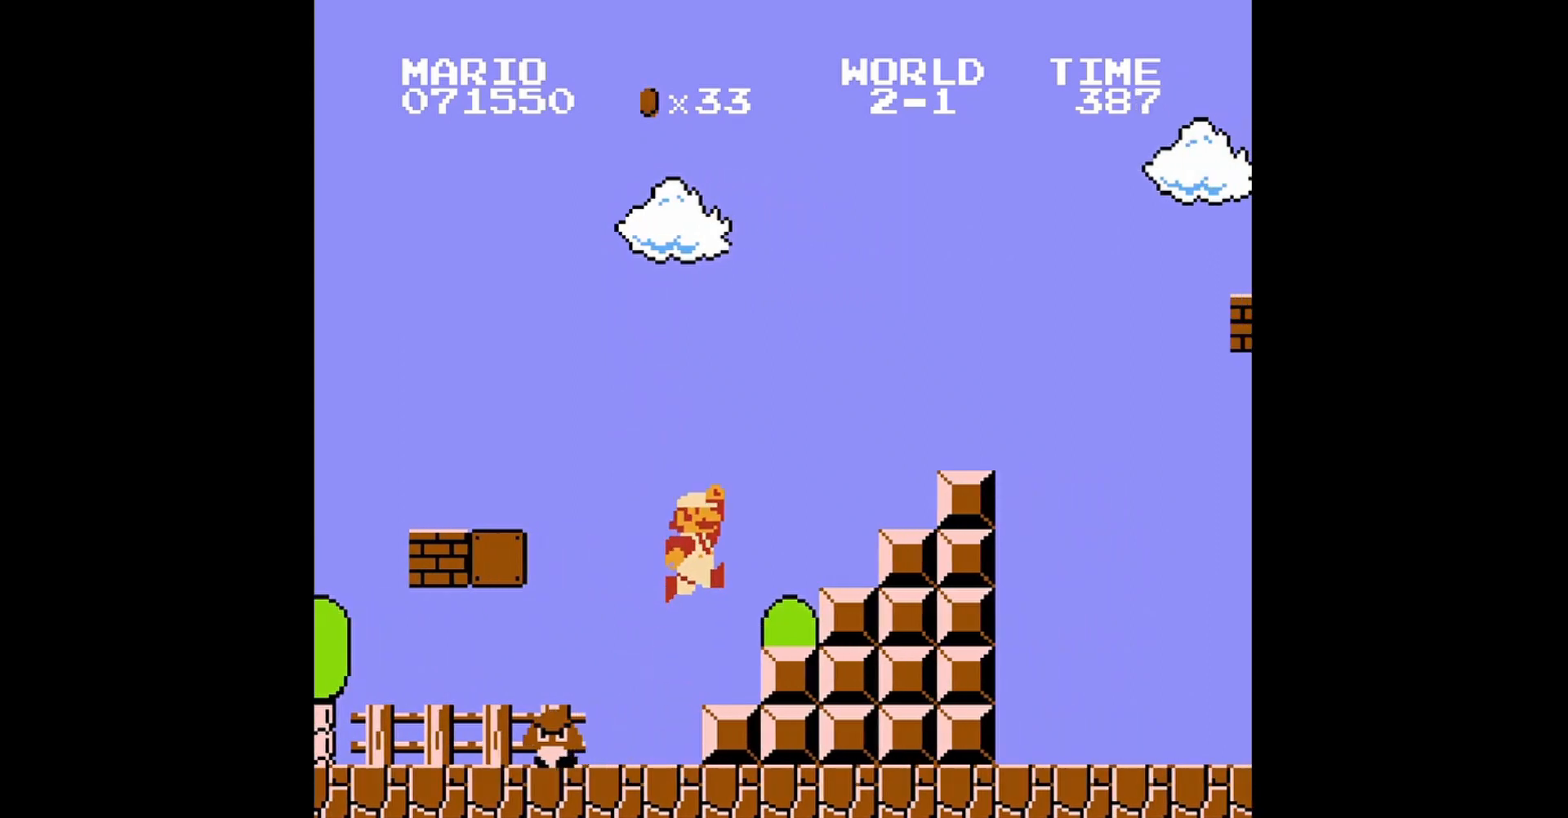
{"buttons": ["B", "DPAD_RIGHT"], "events": [[280, "A", "up"]]}
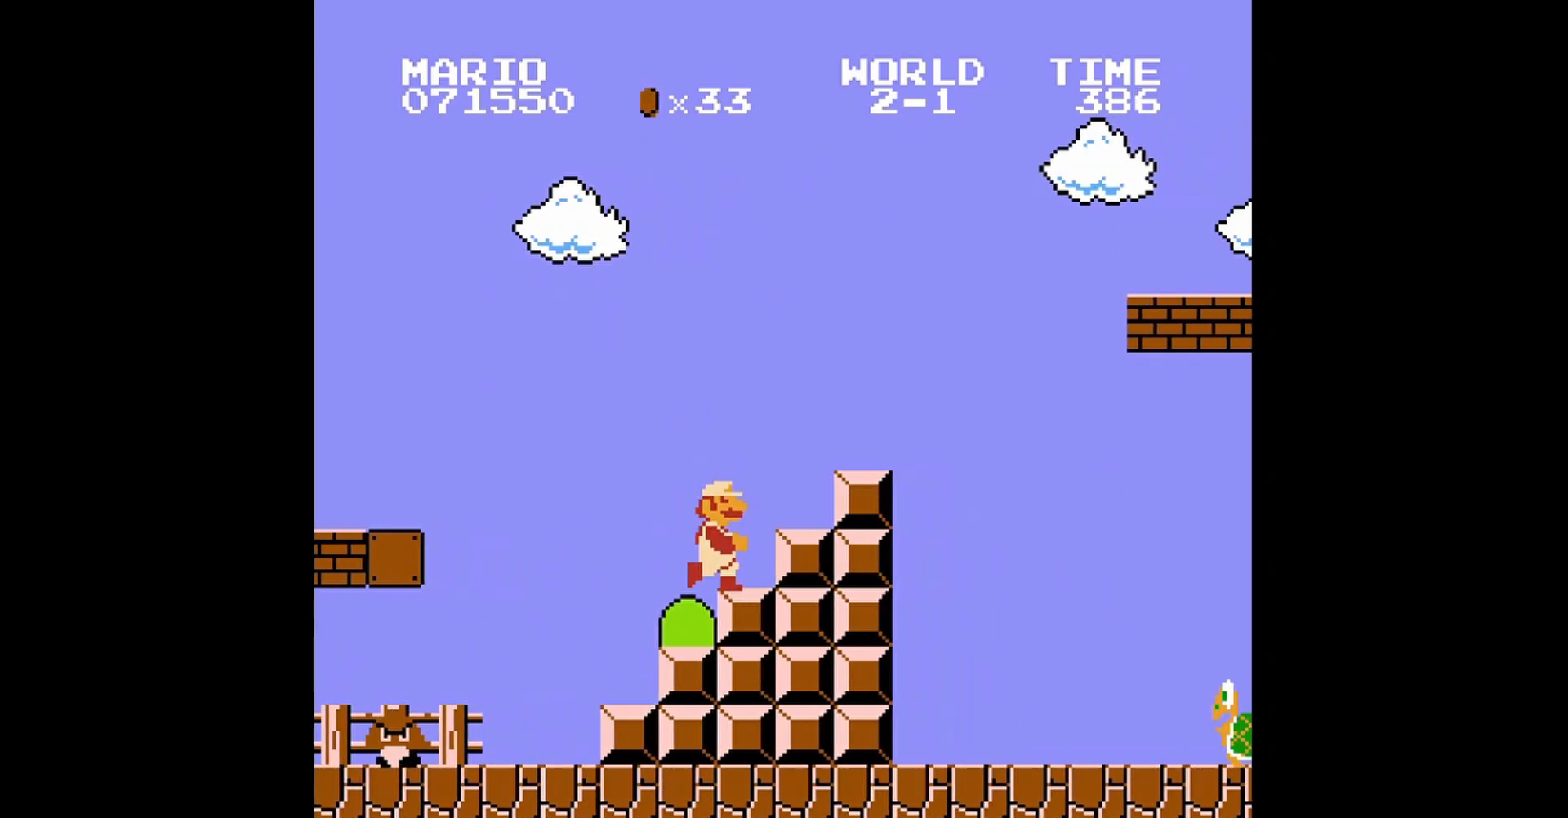
{"buttons": ["B", "DPAD_RIGHT"], "events": [[80, "A", "down"], [280, "A", "up"]]}
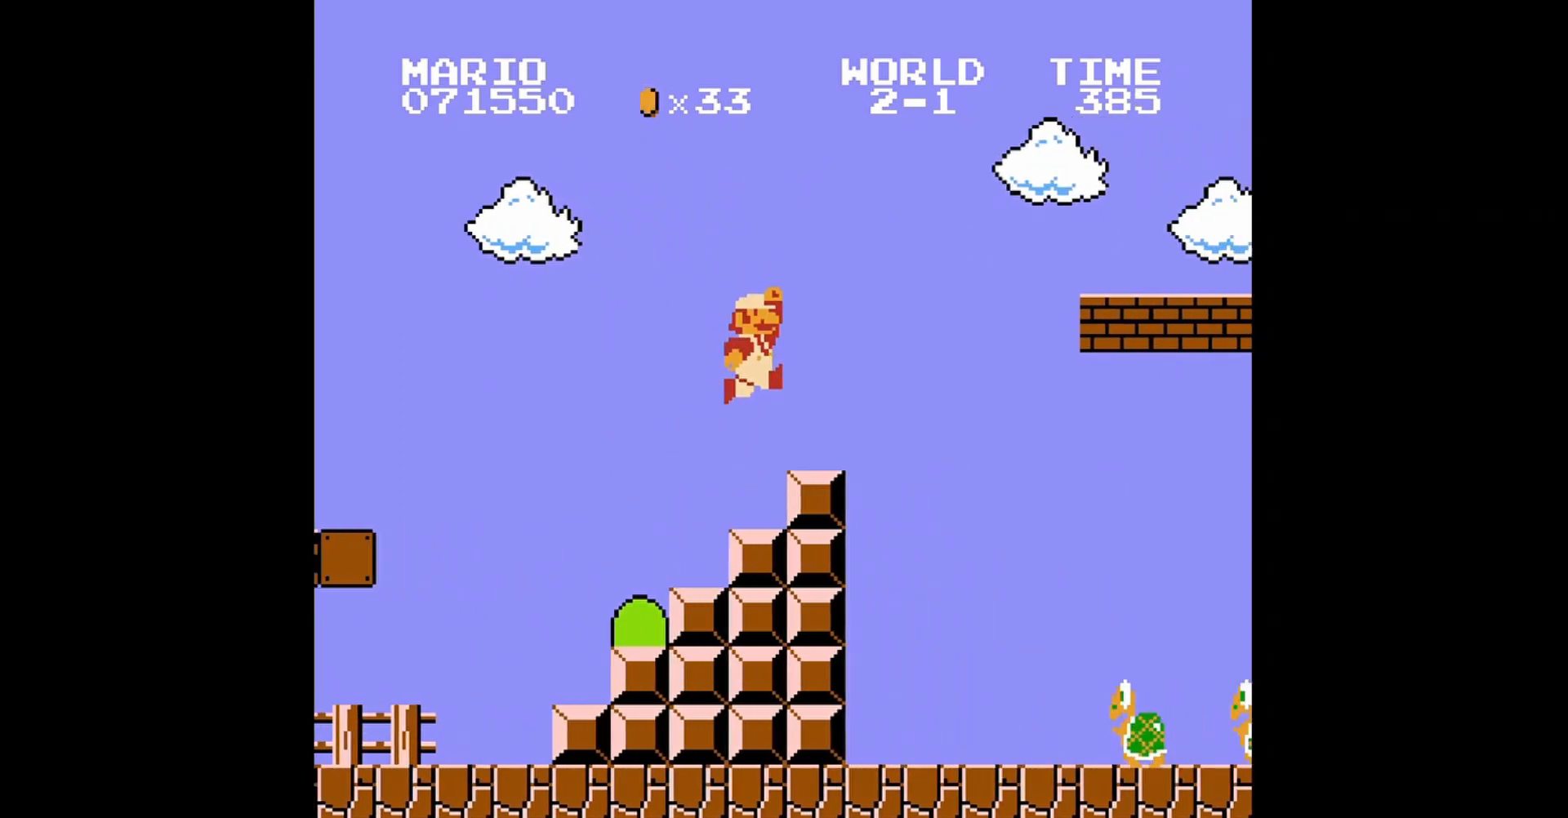
{"buttons": ["A", "B", "DPAD_RIGHT"], "events": [[320, "A", "down"]]}
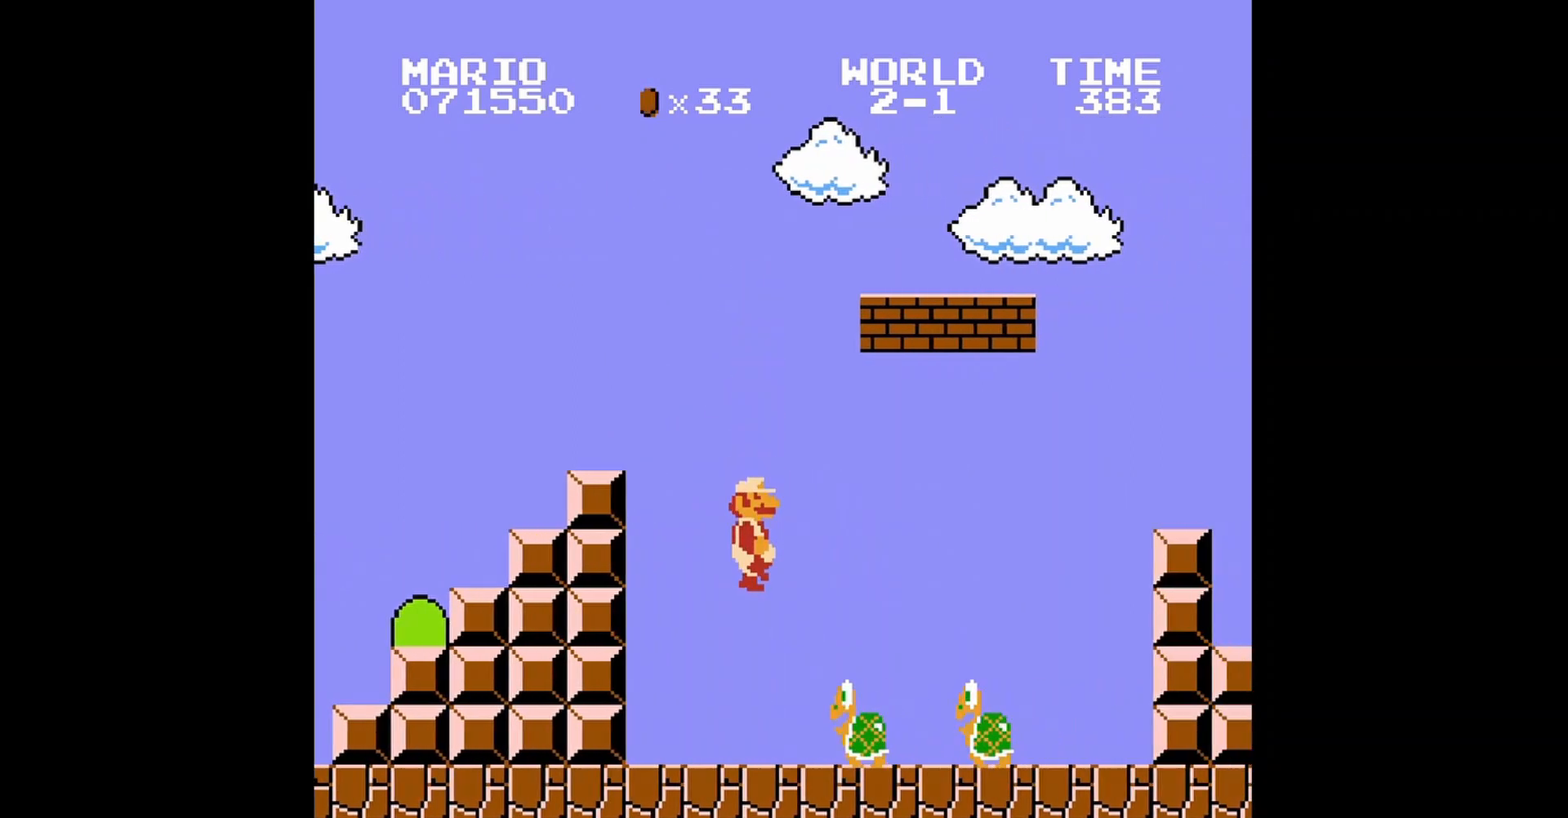
{"buttons": ["B", "DPAD_RIGHT"], "events": [[80, "DPAD_RIGHT", "up"], [120, "A", "up"], [160, "DPAD_RIGHT", "down"], [240, "A", "down"], [400, "A", "up"]]}
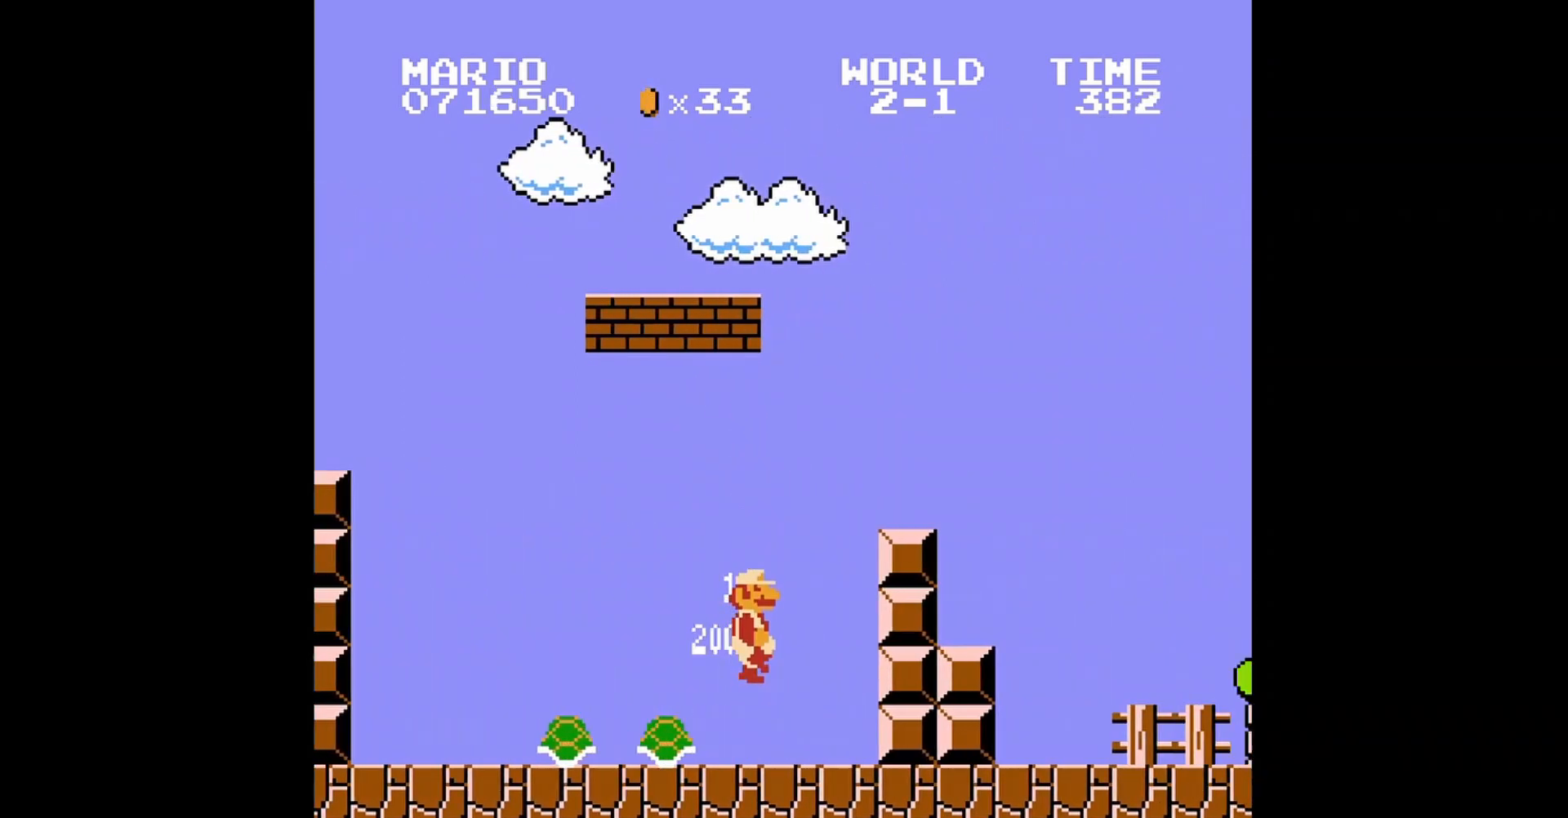
{"buttons": ["A", "B", "DPAD_RIGHT"], "events": [[320, "A", "down"]]}
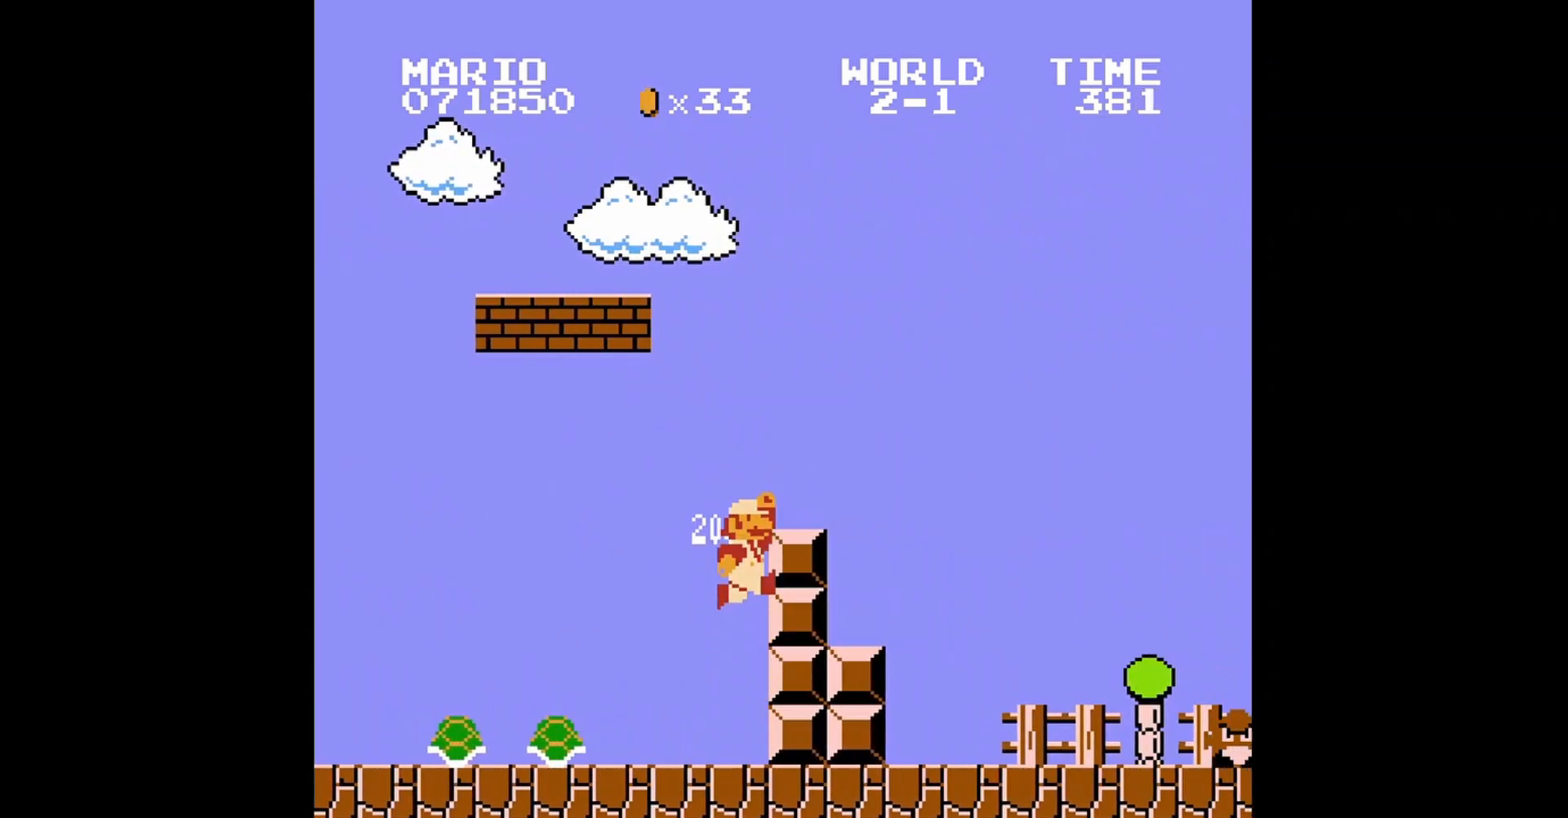
{"buttons": ["B", "DPAD_RIGHT"], "events": [[280, "A", "up"], [320, "B", "up"], [480, "B", "down"]]}
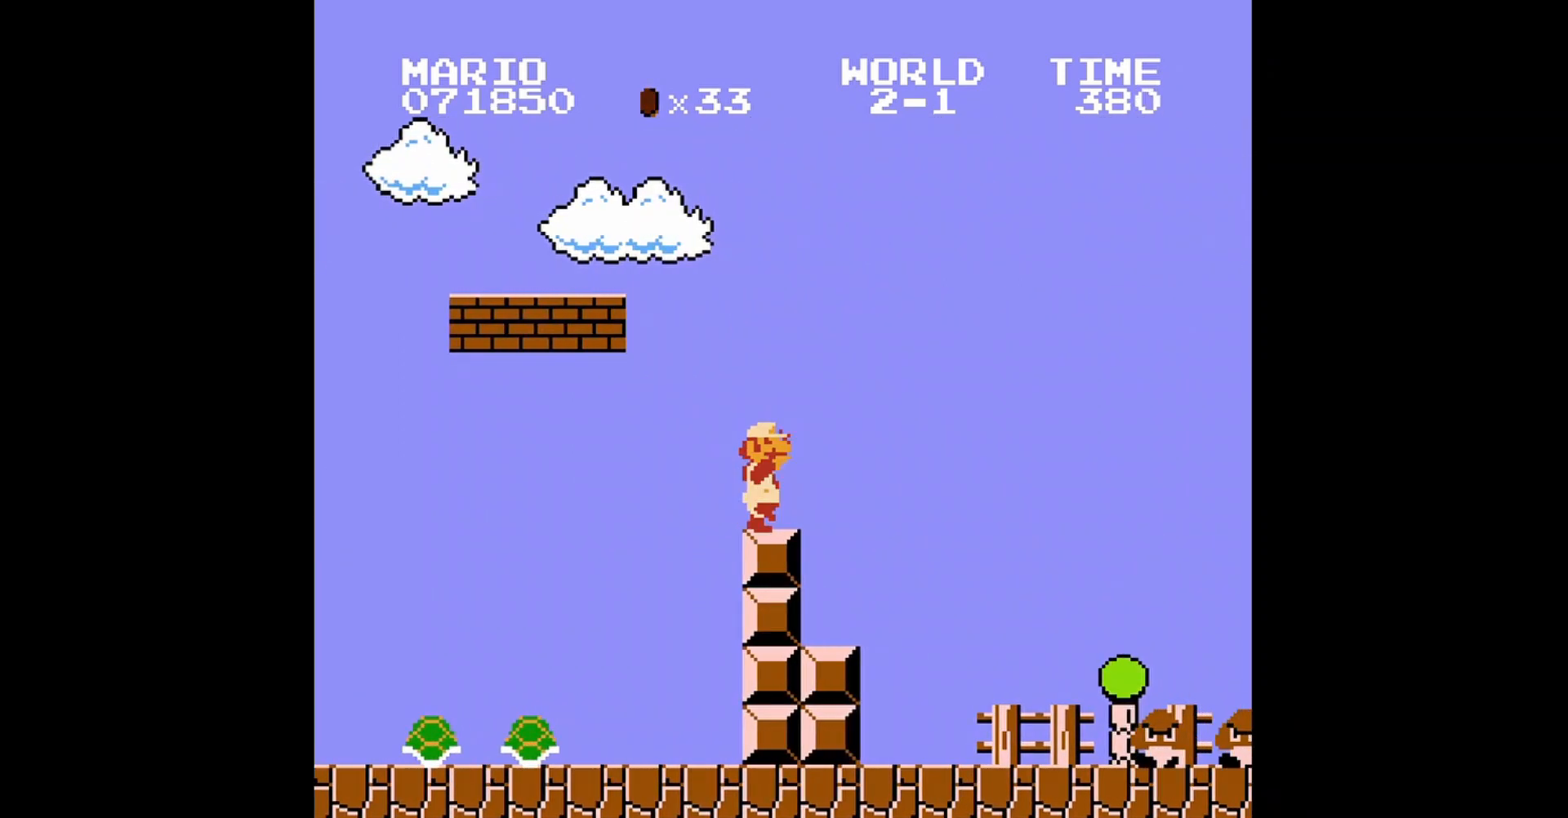
{"buttons": ["DPAD_RIGHT"], "events": [[40, "A", "down"], [440, "A", "up"], [440, "B", "up"]]}
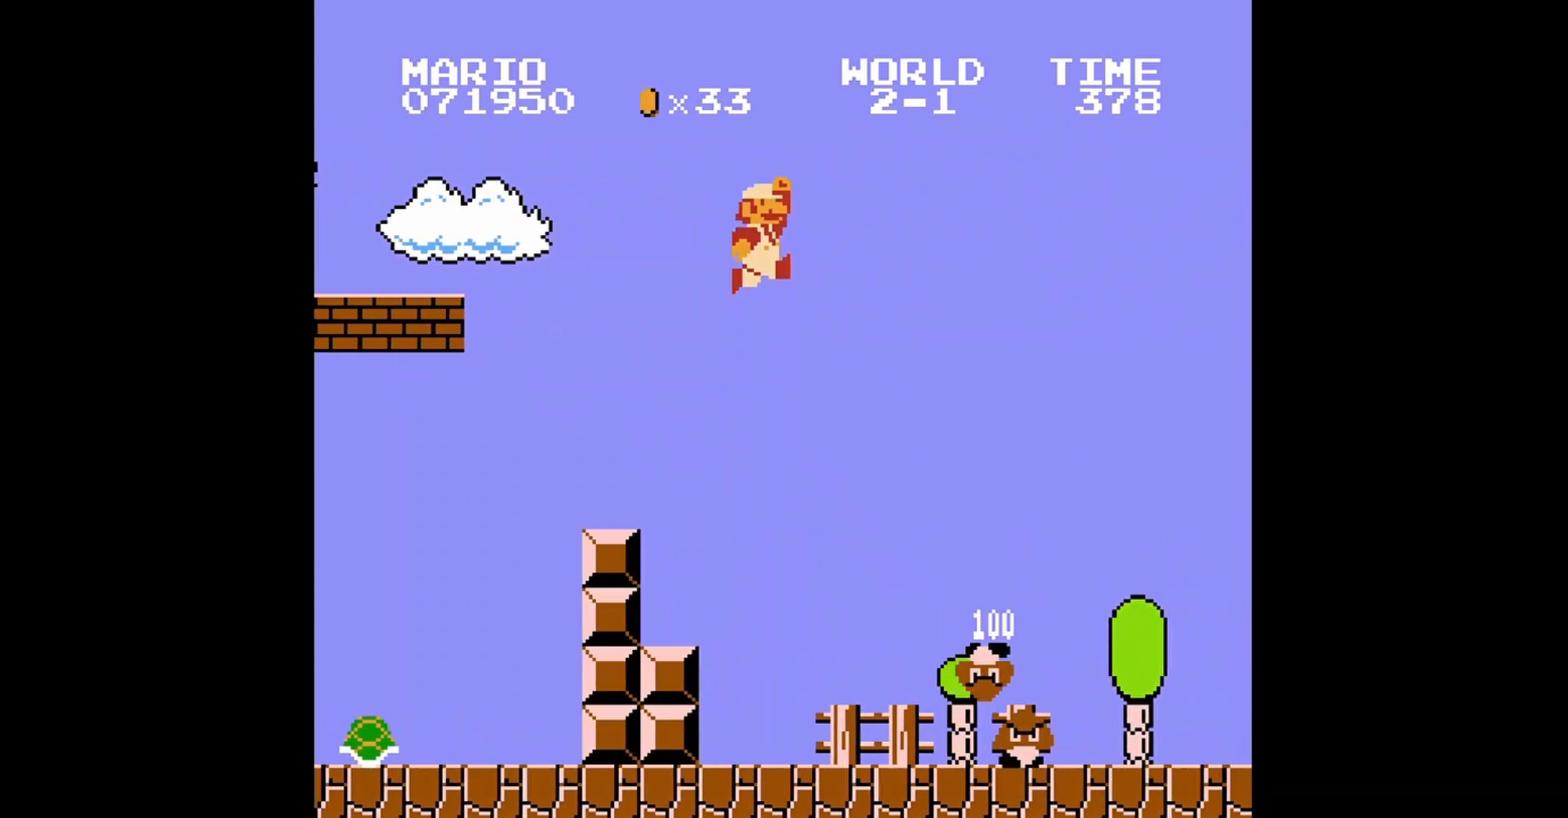
{"buttons": ["A", "B", "DPAD_UP", "DPAD_LEFT"], "events": [[40, "B", "down"], [120, "DPAD_RIGHT", "up"], [200, "DPAD_LEFT", "down"], [320, "DPAD_UP", "down"], [440, "A", "down"]]}
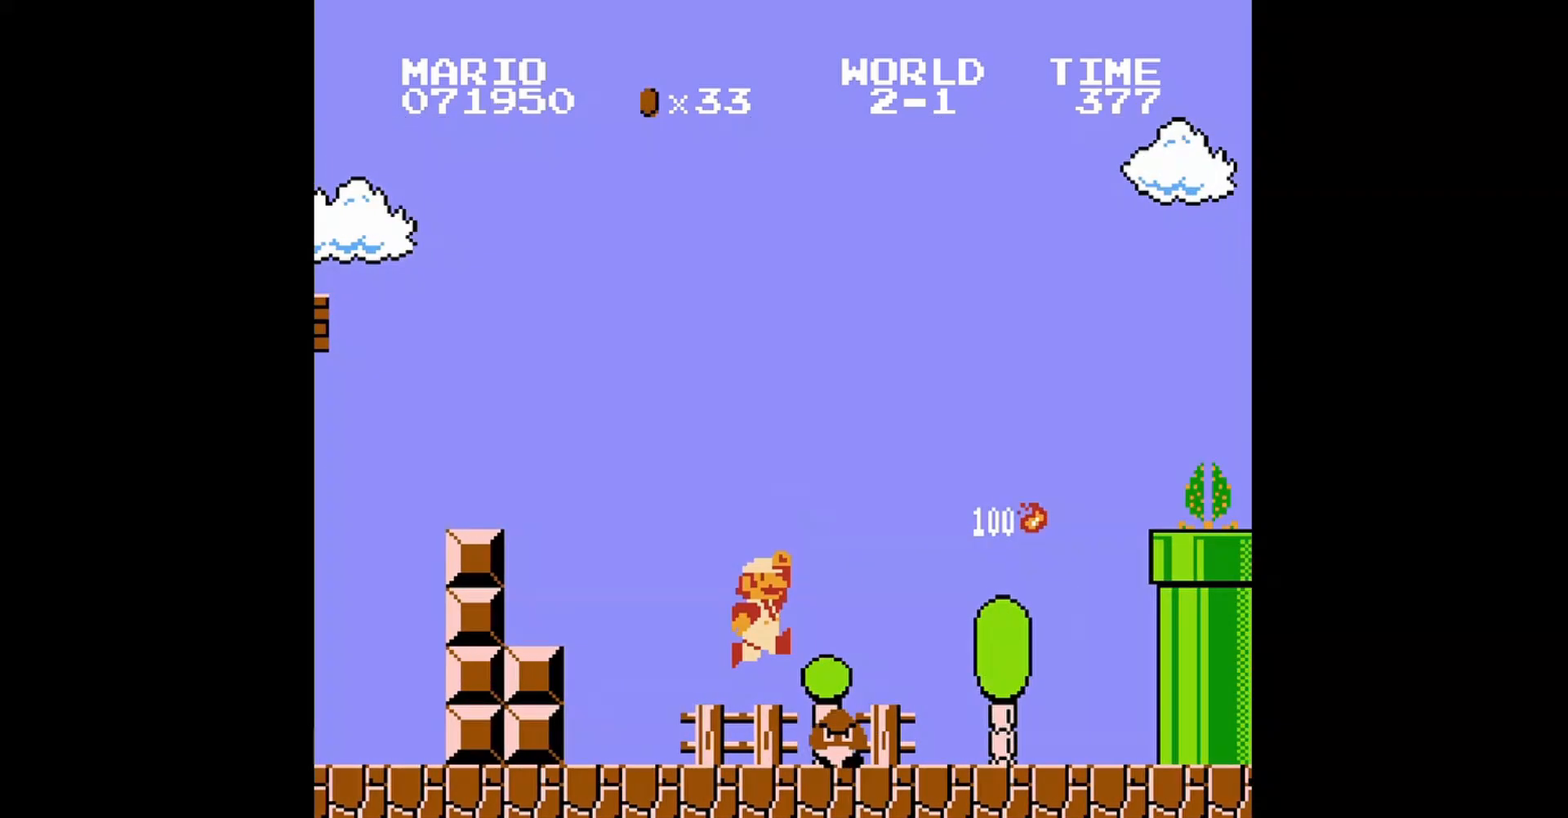
{"buttons": ["B"], "events": [[160, "A", "up"], [240, "A", "down"], [360, "DPAD_UP", "up"], [440, "DPAD_LEFT", "up"], [480, "A", "up"]]}
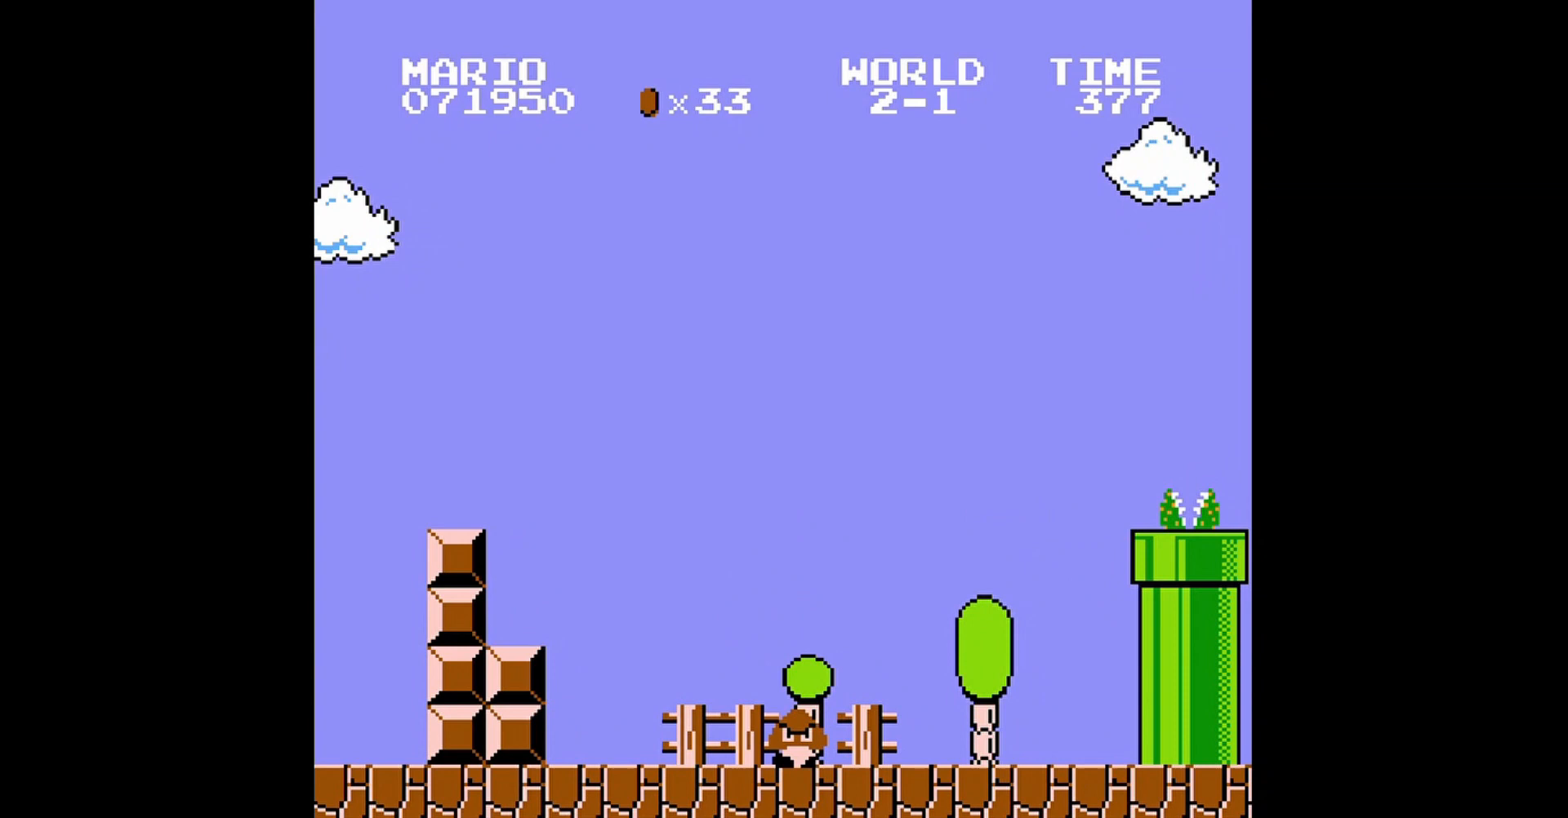
{"buttons": ["B", "DPAD_UP", "DPAD_RIGHT"], "events": [[40, "DPAD_RIGHT", "down"], [120, "DPAD_UP", "down"]]}
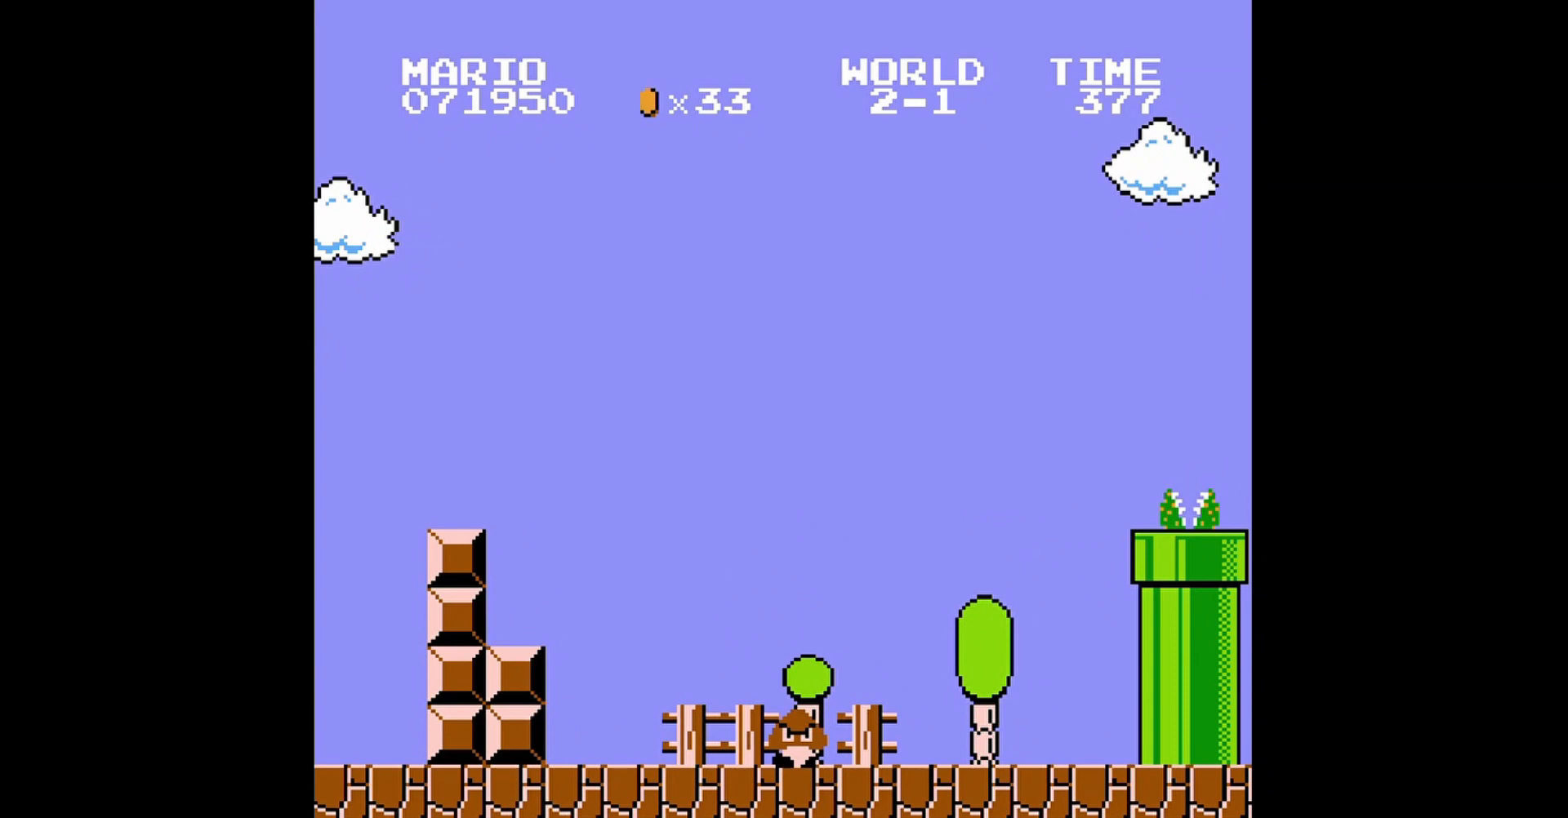
{"buttons": ["B", "DPAD_UP", "DPAD_RIGHT"], "events": [[400, "A", "down"], [480, "A", "up"]]}
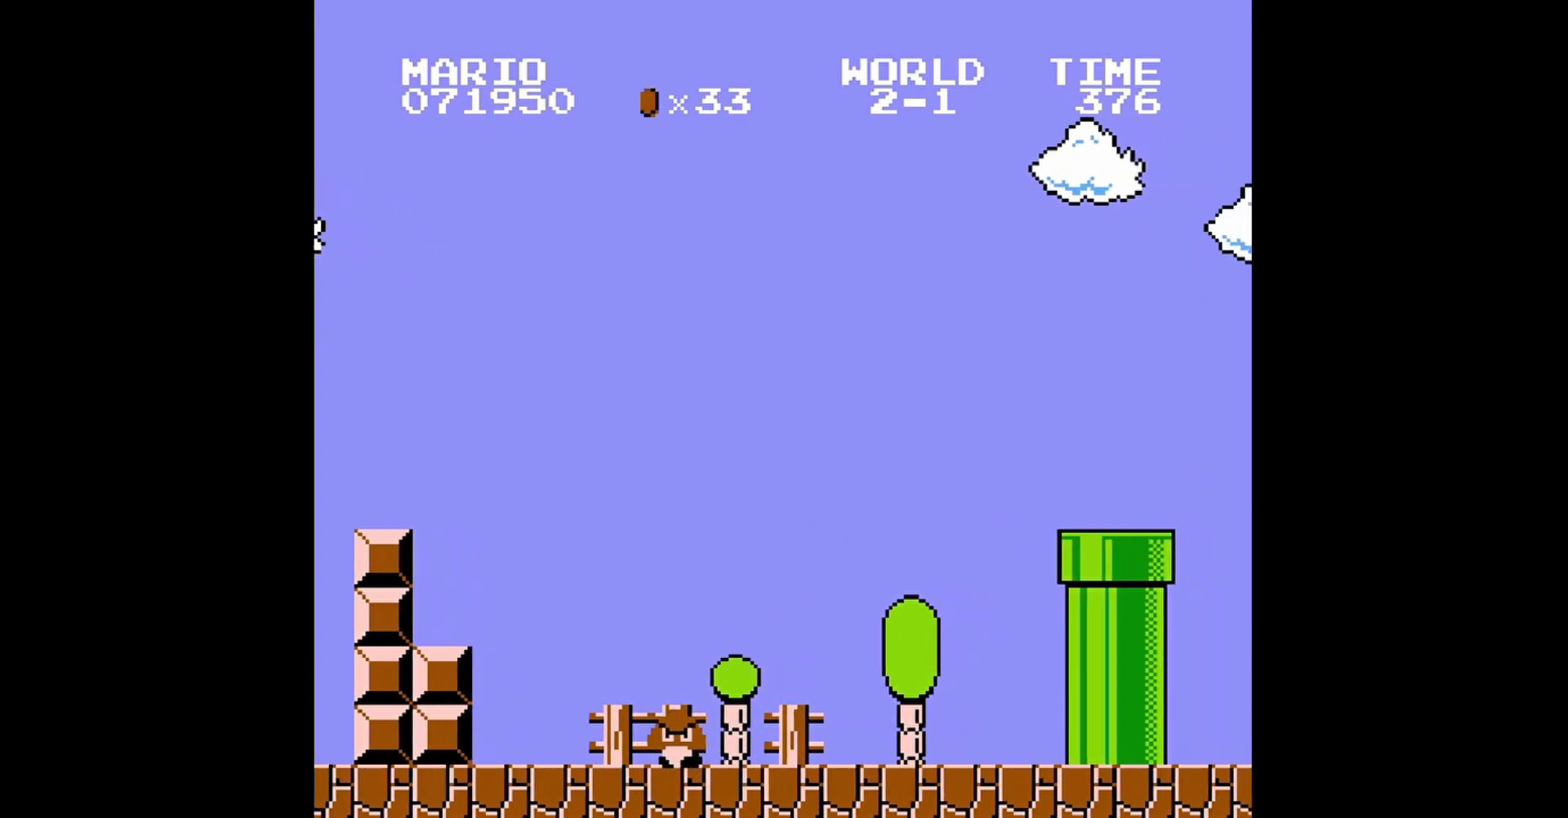
{"buttons": ["B", "DPAD_UP", "DPAD_RIGHT"], "events": []}
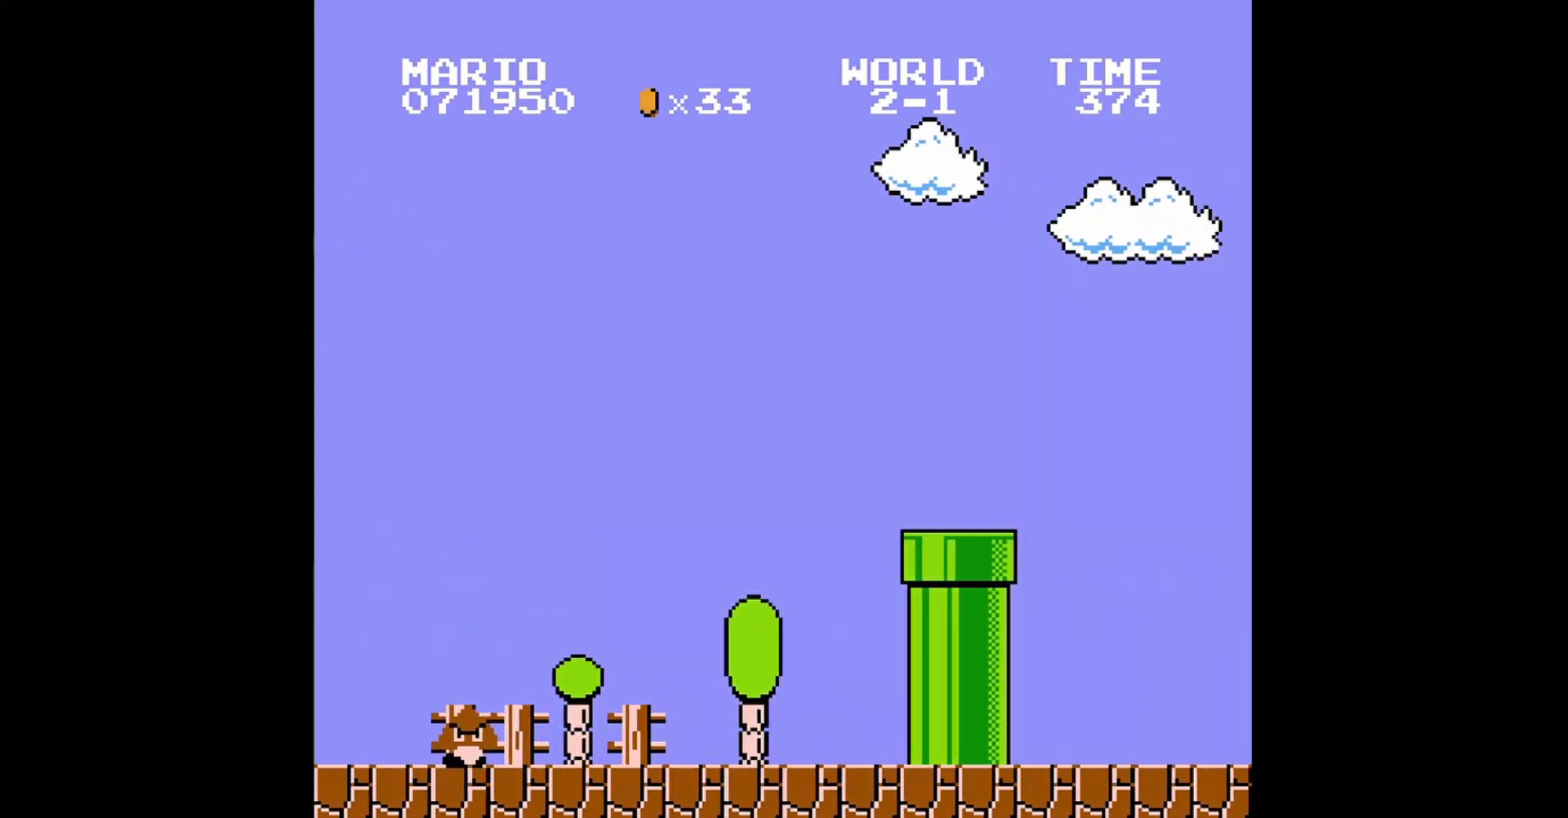
{"buttons": ["B", "DPAD_UP", "DPAD_RIGHT"], "events": [[40, "A", "down"], [360, "A", "up"]]}
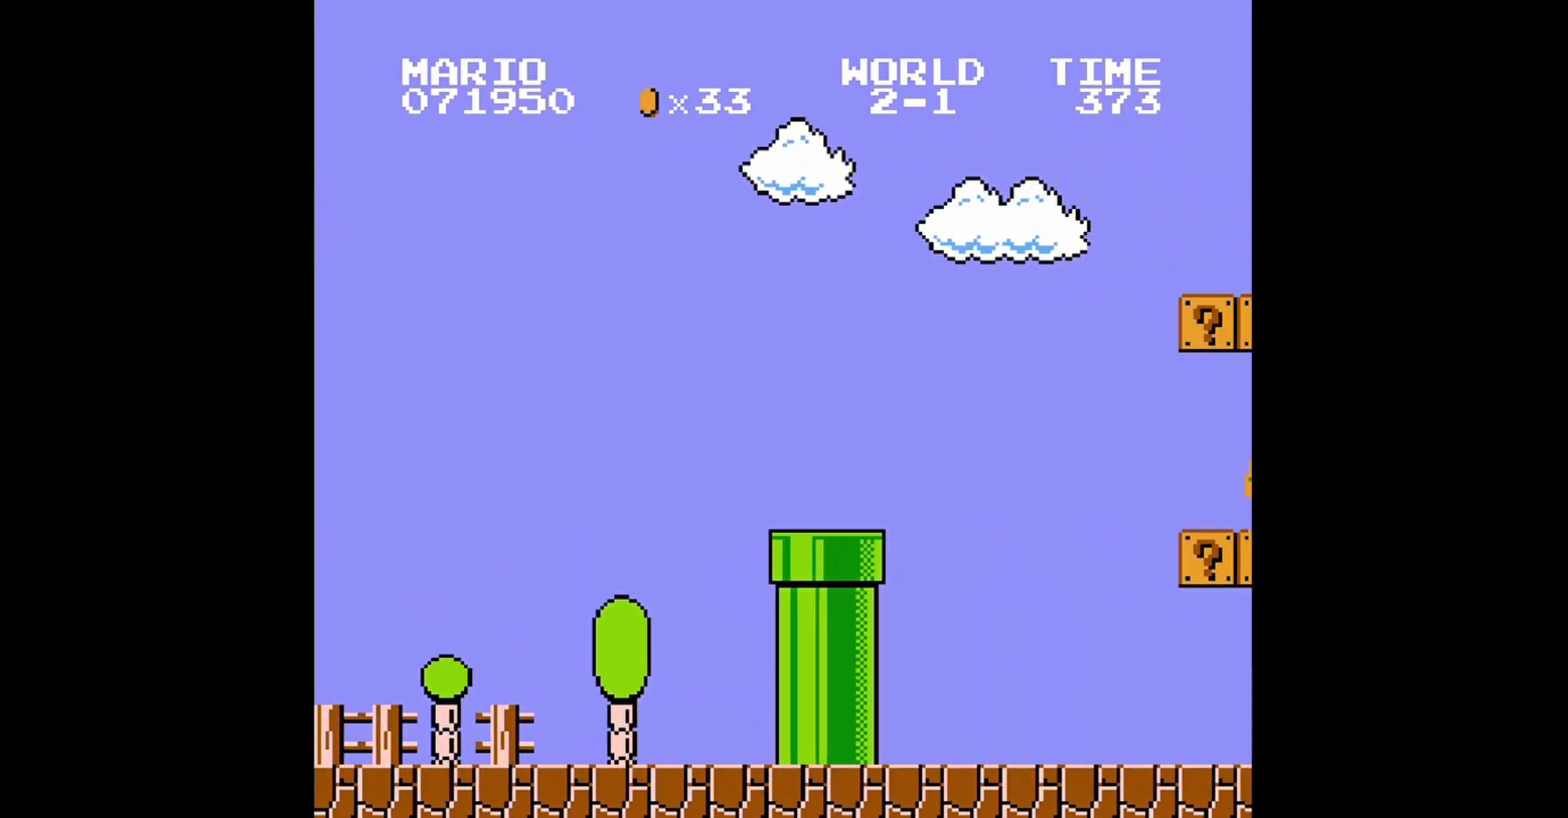
{"buttons": ["B", "DPAD_UP", "DPAD_RIGHT"], "events": []}
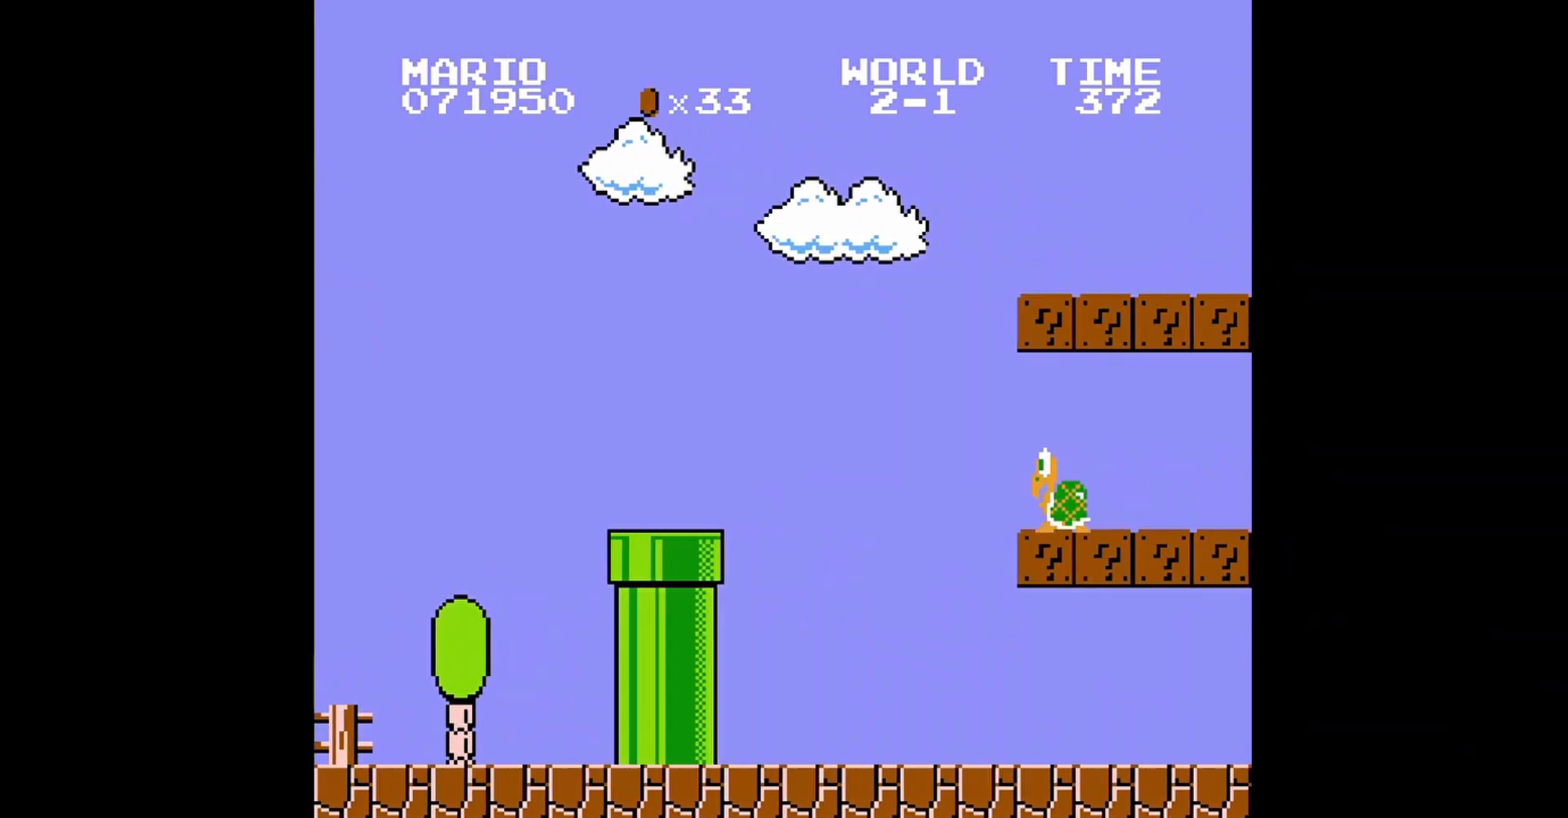
{"buttons": ["A", "B", "DPAD_UP", "DPAD_LEFT"], "events": [[360, "A", "down"], [360, "DPAD_LEFT", "down"], [360, "DPAD_RIGHT", "up"]]}
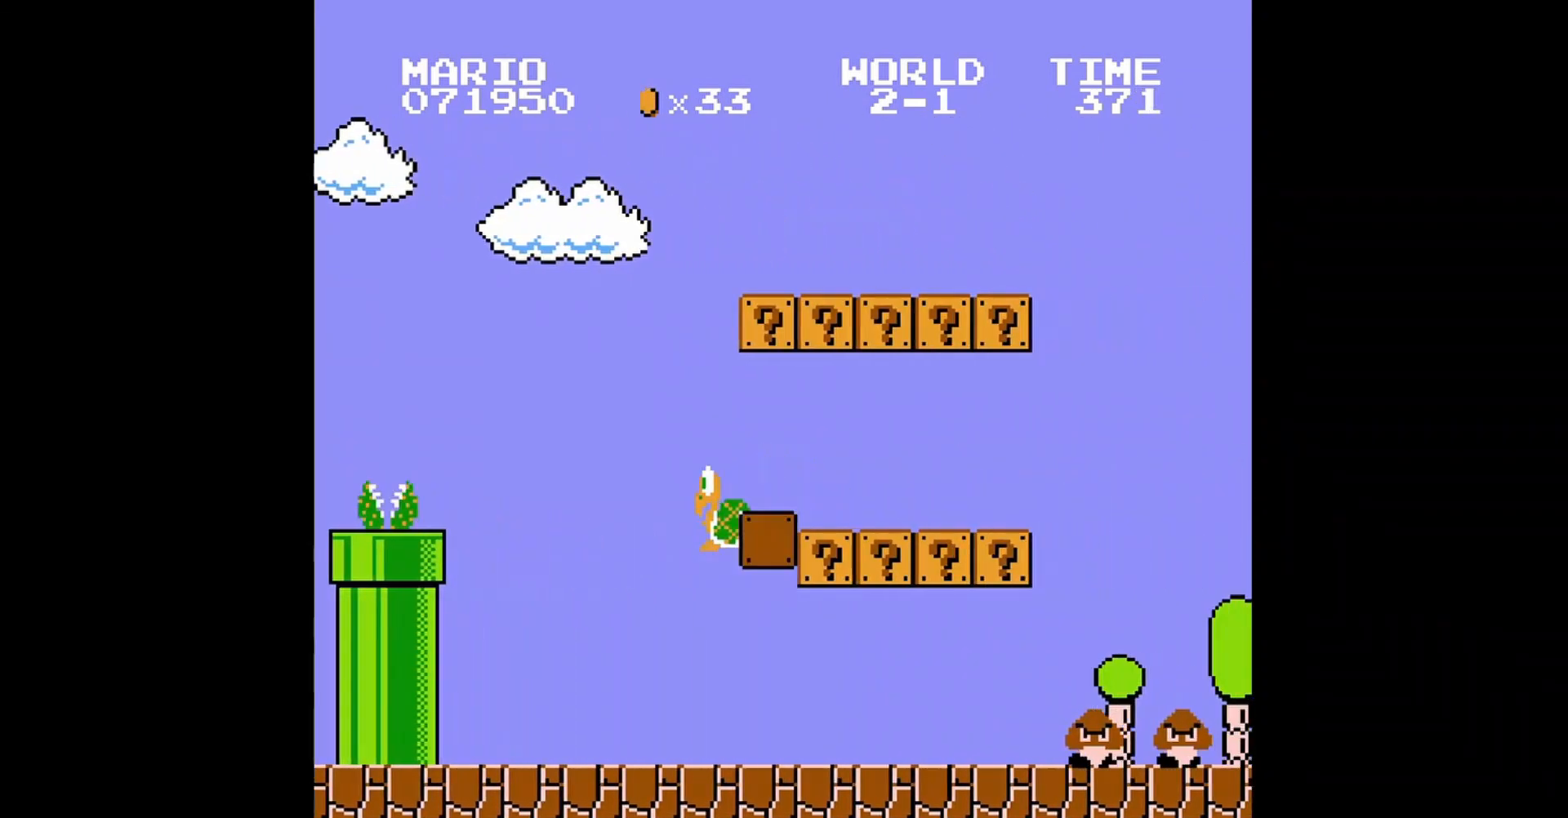
{"buttons": ["B", "DPAD_LEFT"], "events": [[40, "DPAD_UP", "up"], [80, "A", "up"], [80, "DPAD_LEFT", "up"], [160, "DPAD_LEFT", "down"], [200, "DPAD_UP", "down"], [240, "DPAD_UP", "up"], [280, "DPAD_LEFT", "up"], [480, "DPAD_LEFT", "down"]]}
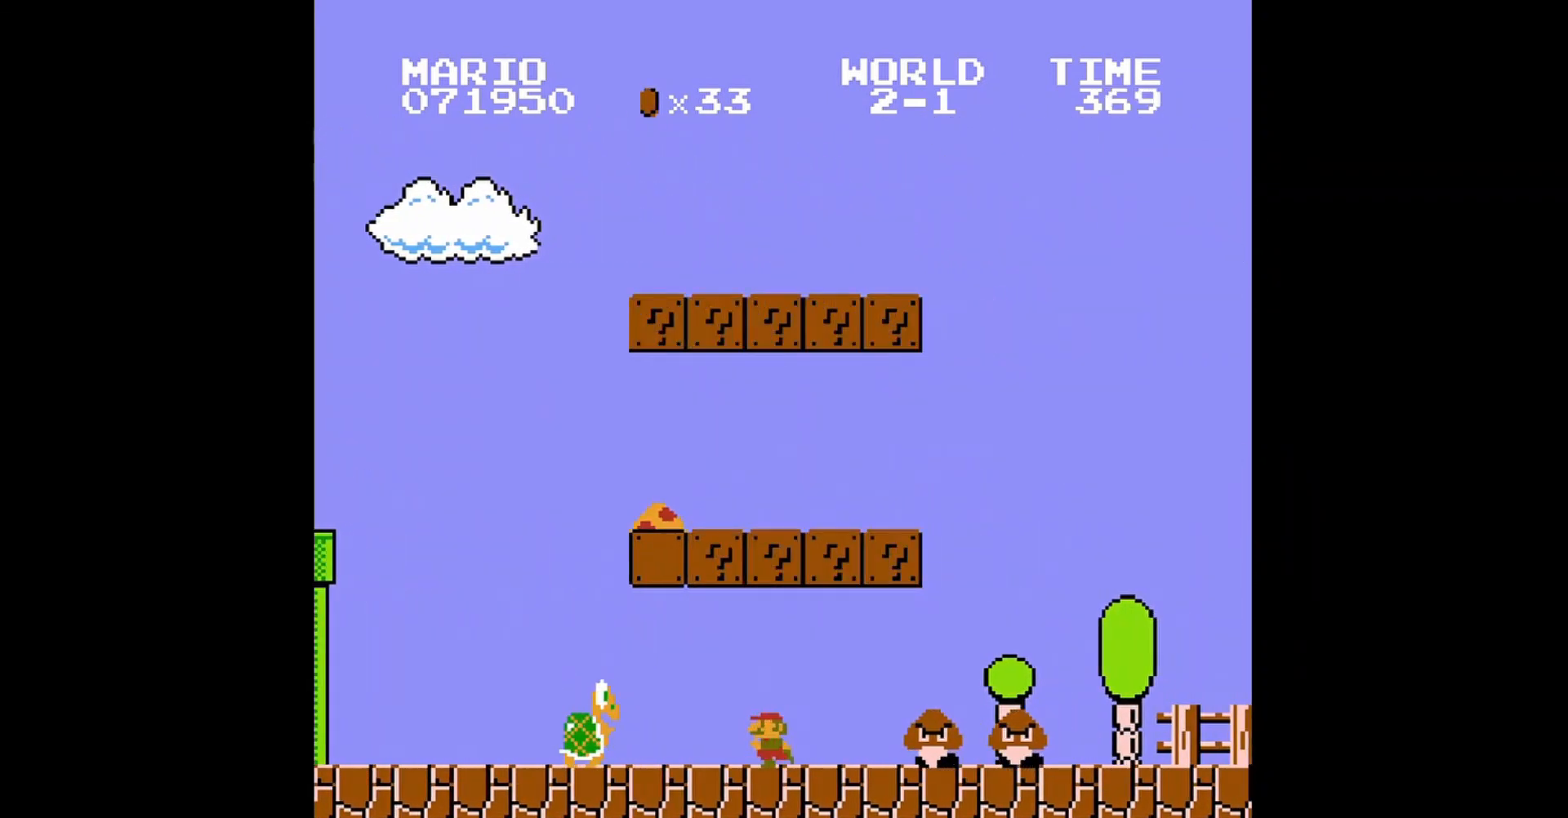
{"buttons": ["A", "B", "DPAD_LEFT"], "events": [[240, "DPAD_LEFT", "up"], [440, "DPAD_LEFT", "down"], [520, "A", "down"]]}
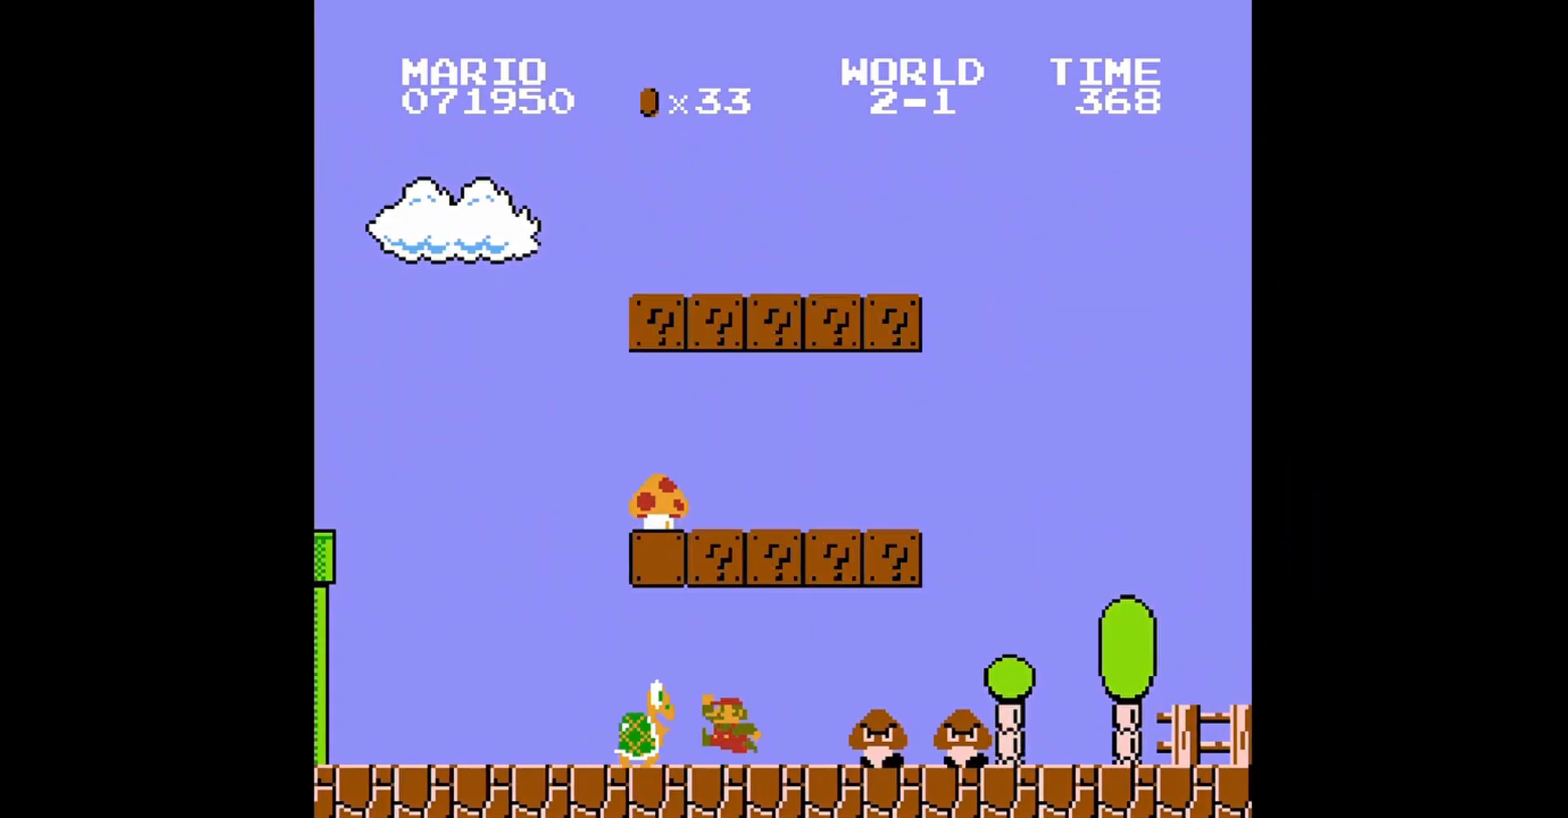
{"buttons": ["B"], "events": [[440, "A", "up"], [440, "DPAD_LEFT", "up"]]}
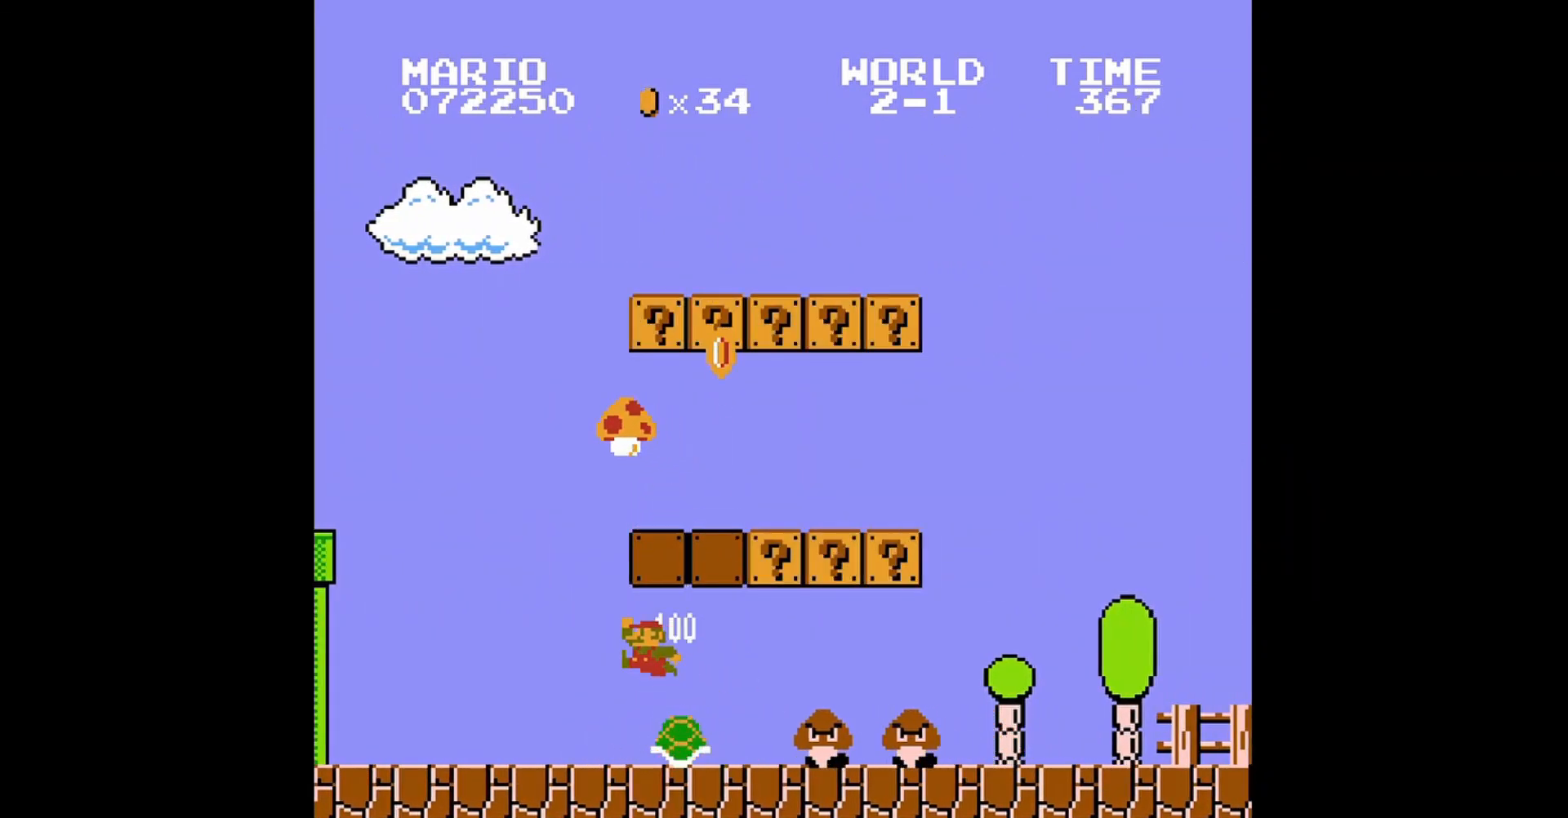
{"buttons": ["B", "DPAD_LEFT"], "events": [[200, "DPAD_RIGHT", "down"], [240, "DPAD_RIGHT", "up"], [400, "DPAD_LEFT", "down"]]}
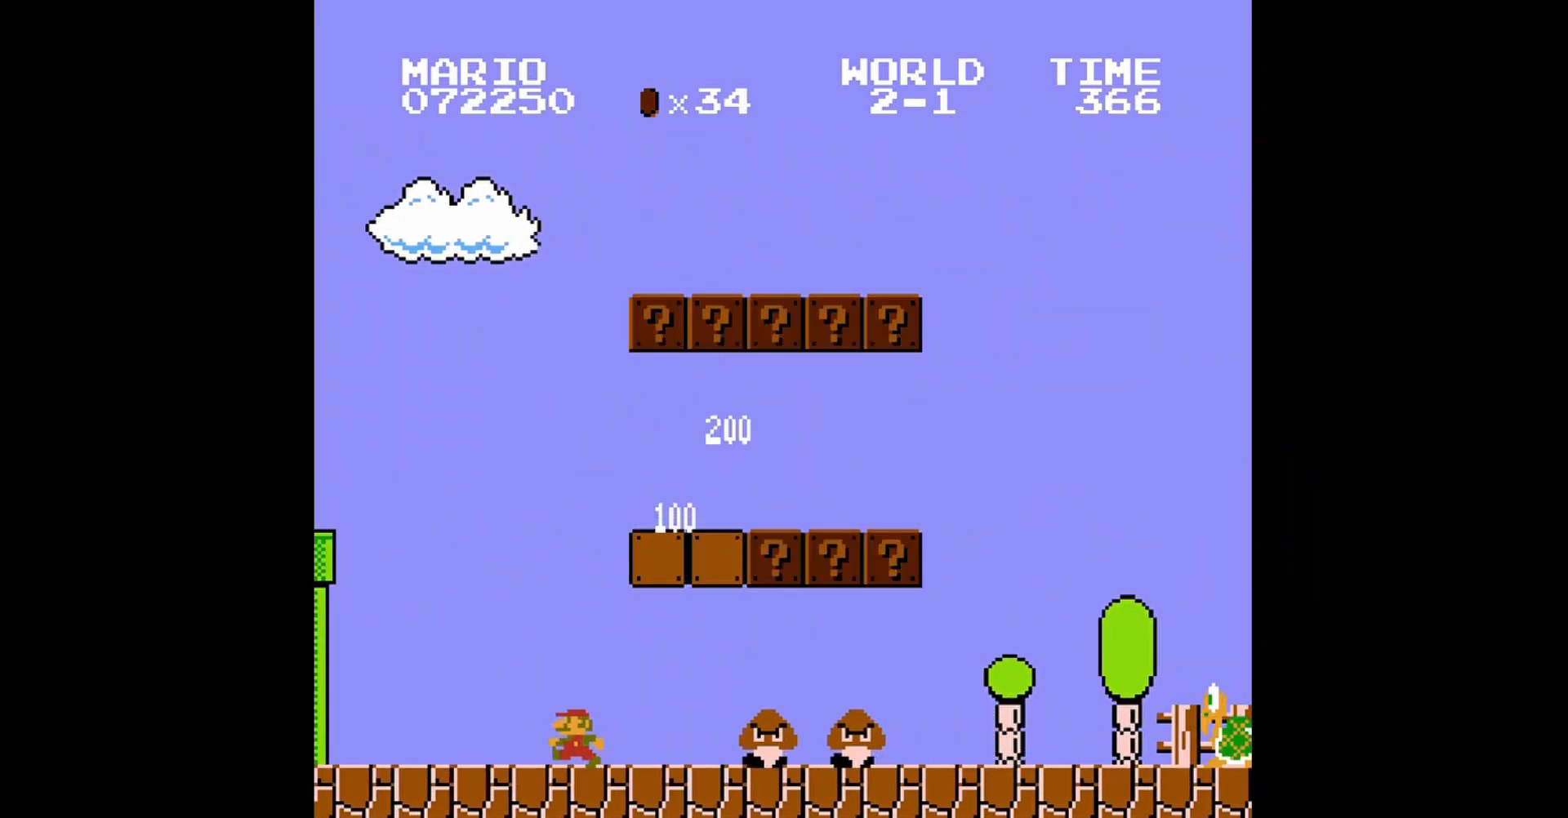
{"buttons": ["B"], "events": [[120, "DPAD_LEFT", "up"]]}
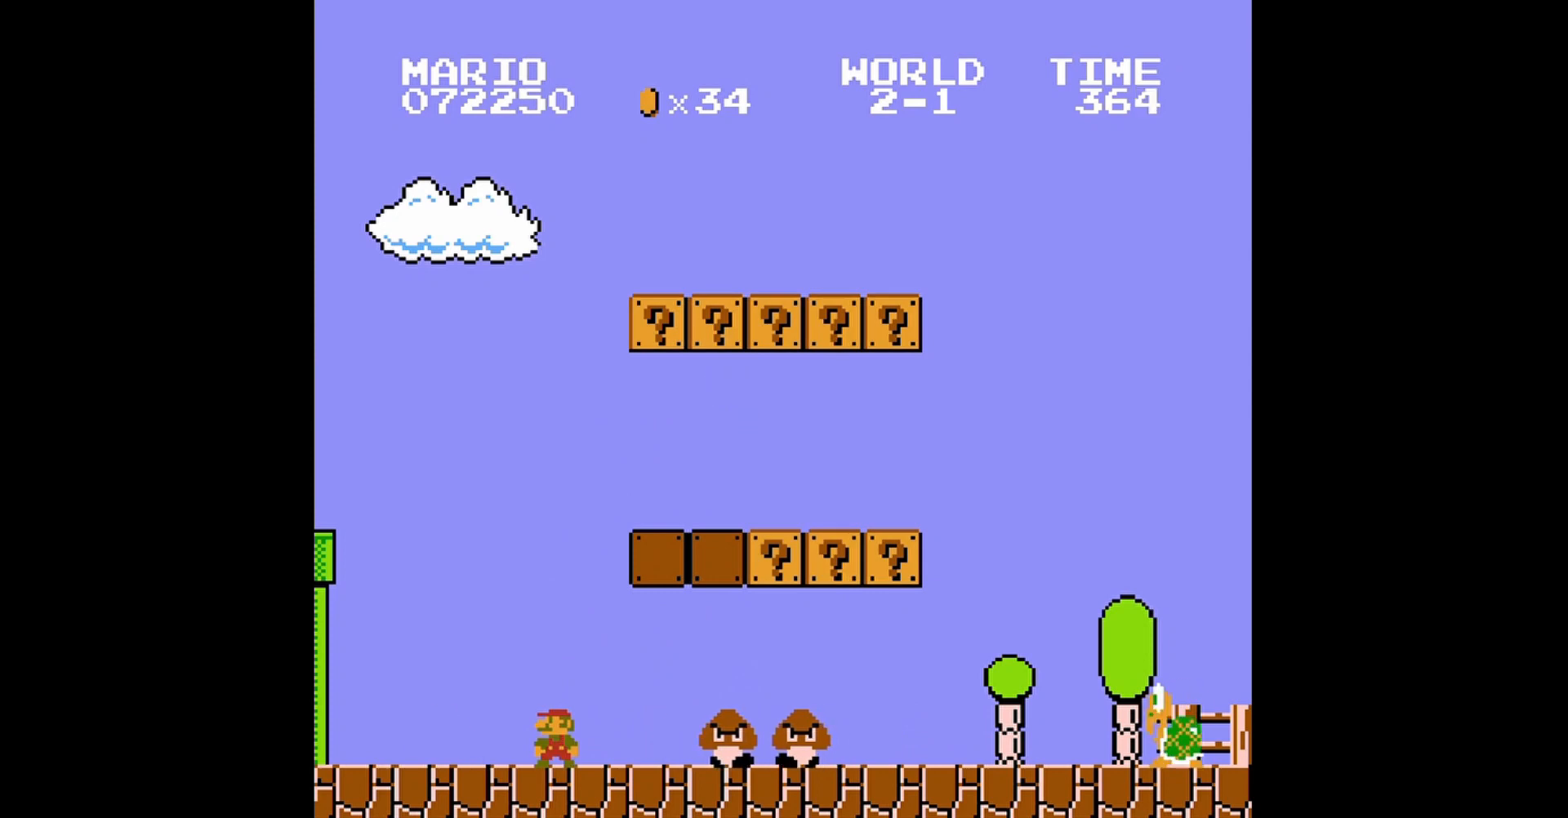
{"buttons": ["B"], "events": [[80, "DPAD_RIGHT", "down"], [480, "DPAD_RIGHT", "up"]]}
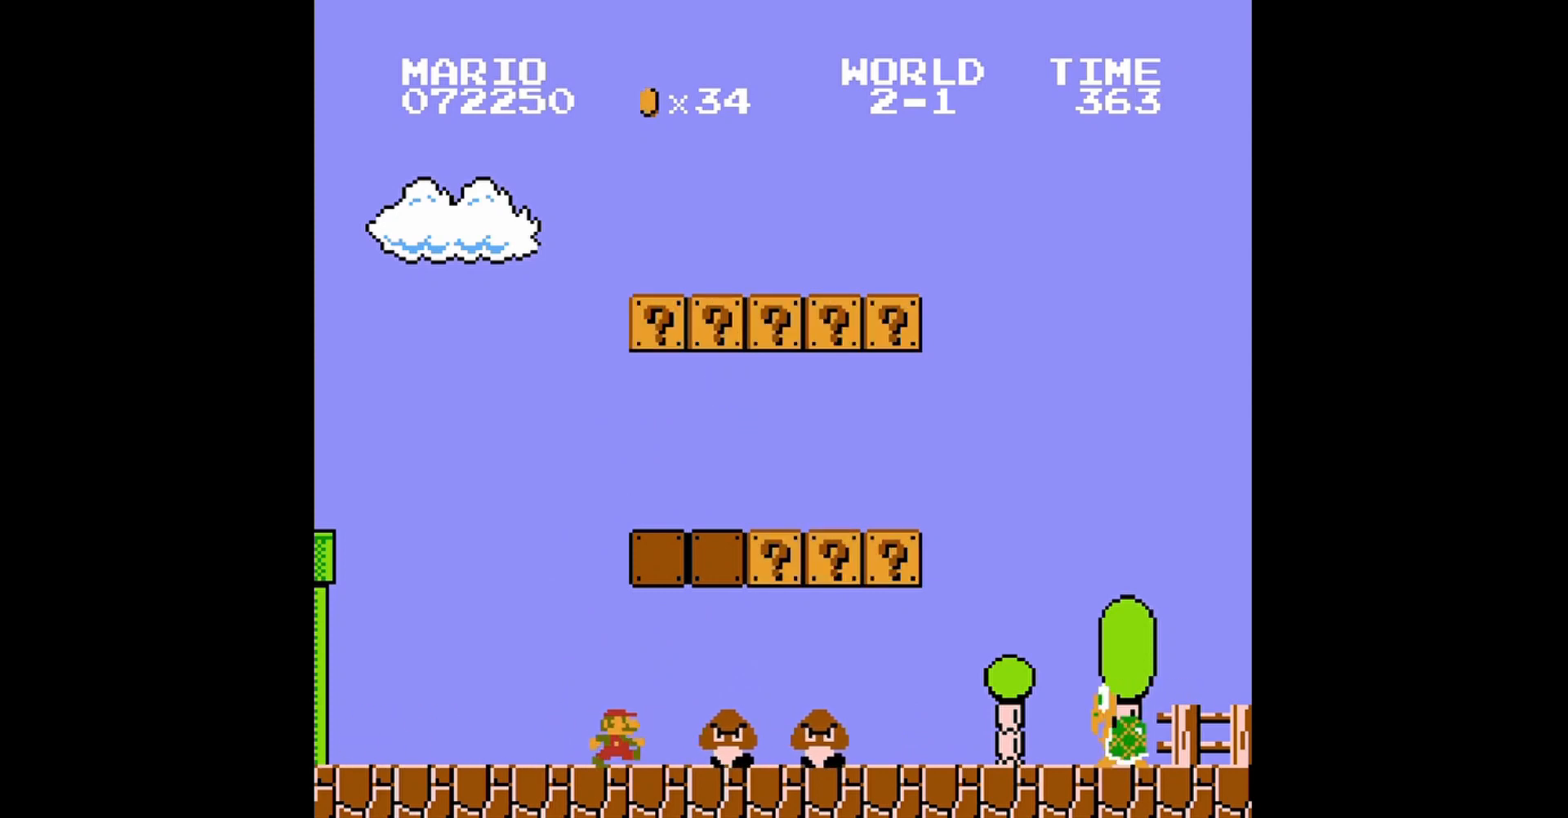
{"buttons": ["B", "DPAD_LEFT"], "events": [[80, "DPAD_LEFT", "down"]]}
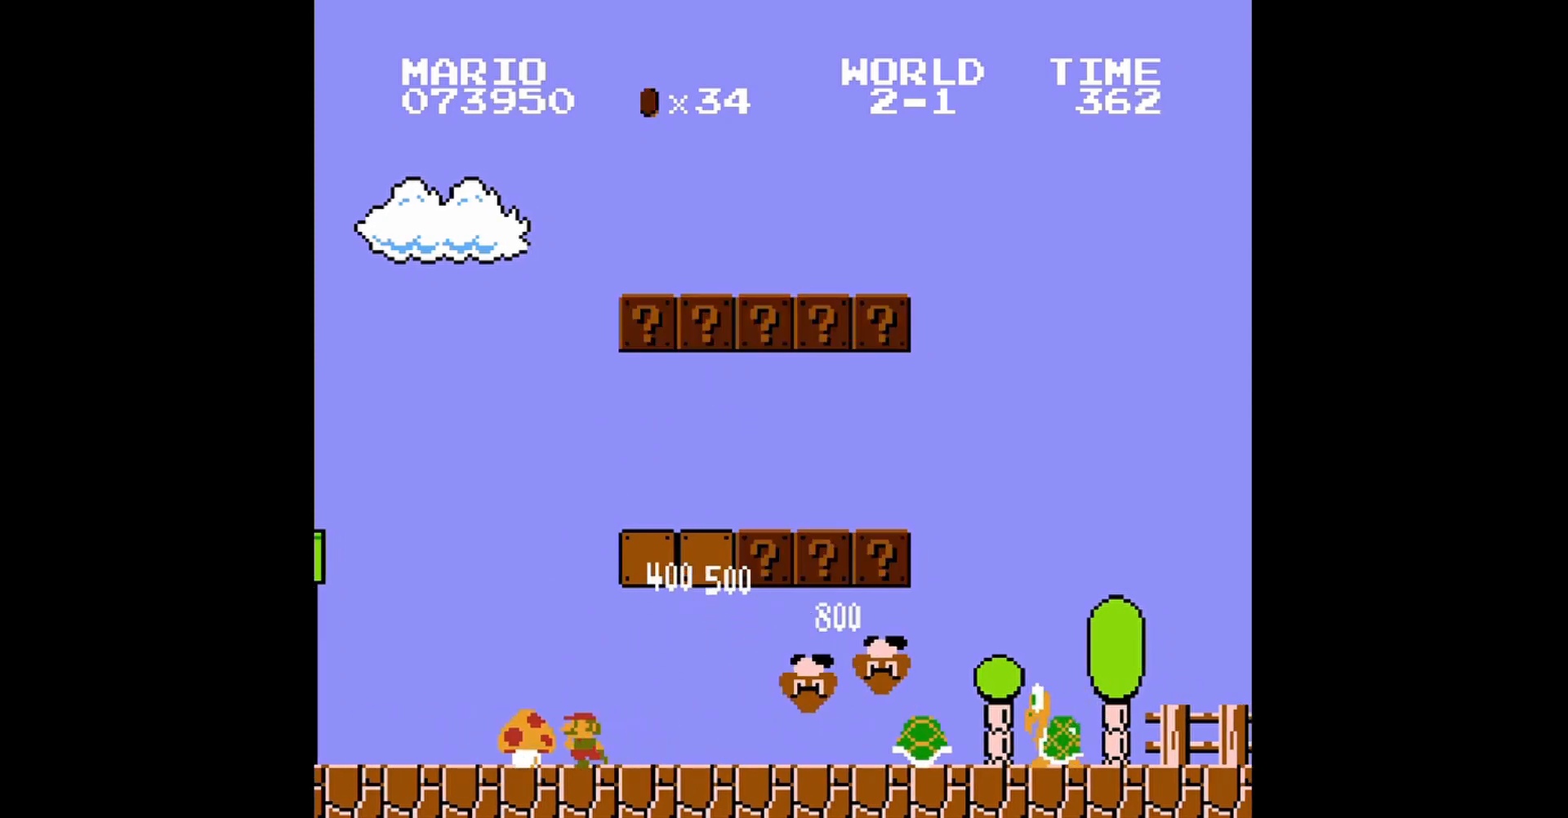
{"buttons": ["B"], "events": [[80, "DPAD_LEFT", "up"], [200, "DPAD_RIGHT", "down"], [320, "DPAD_RIGHT", "up"]]}
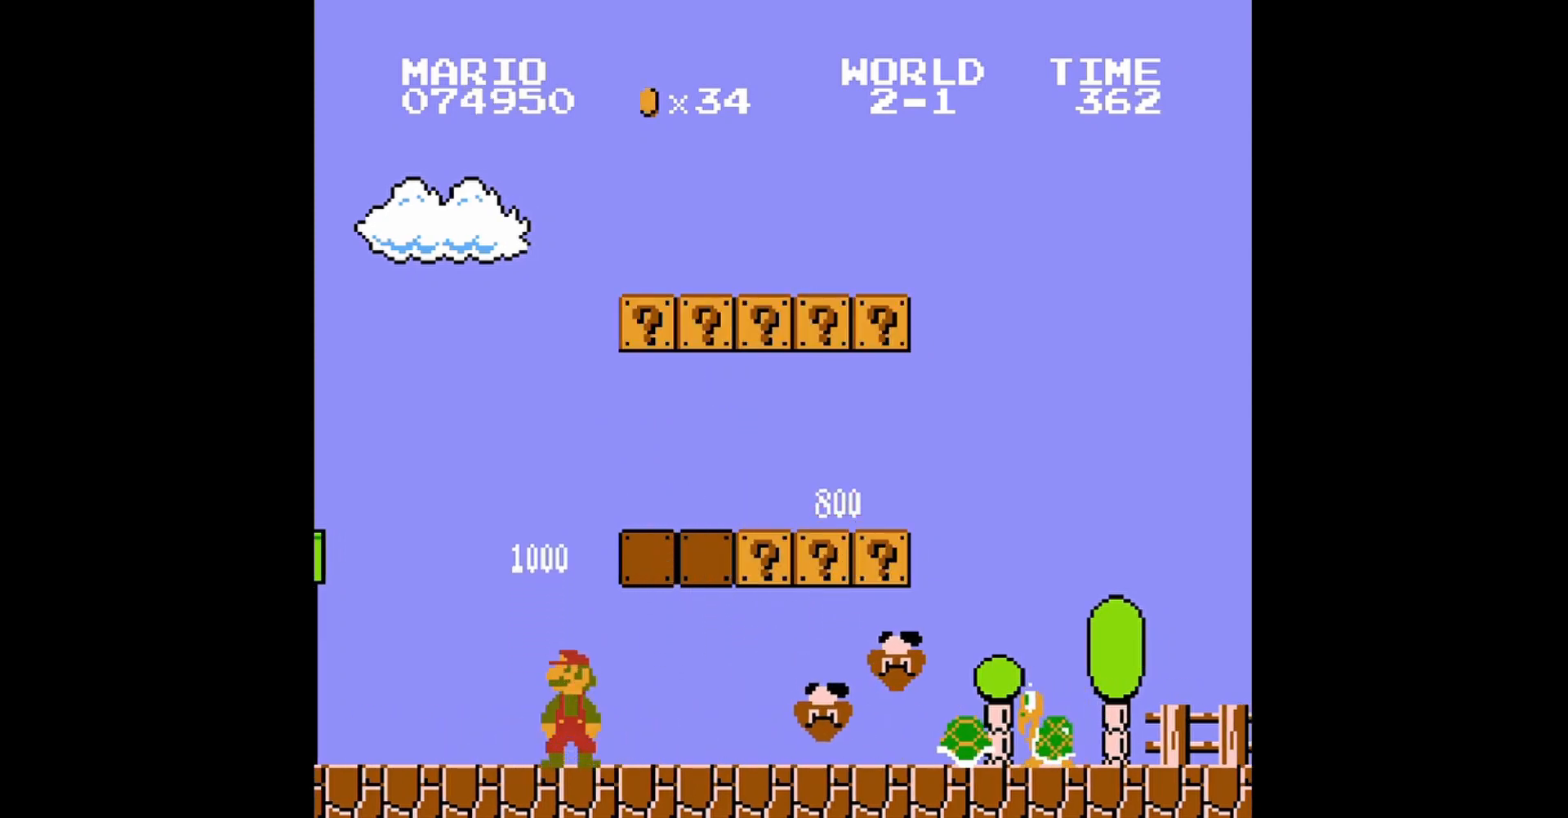
{"buttons": ["B"], "events": [[320, "DPAD_RIGHT", "down"], [440, "DPAD_RIGHT", "up"]]}
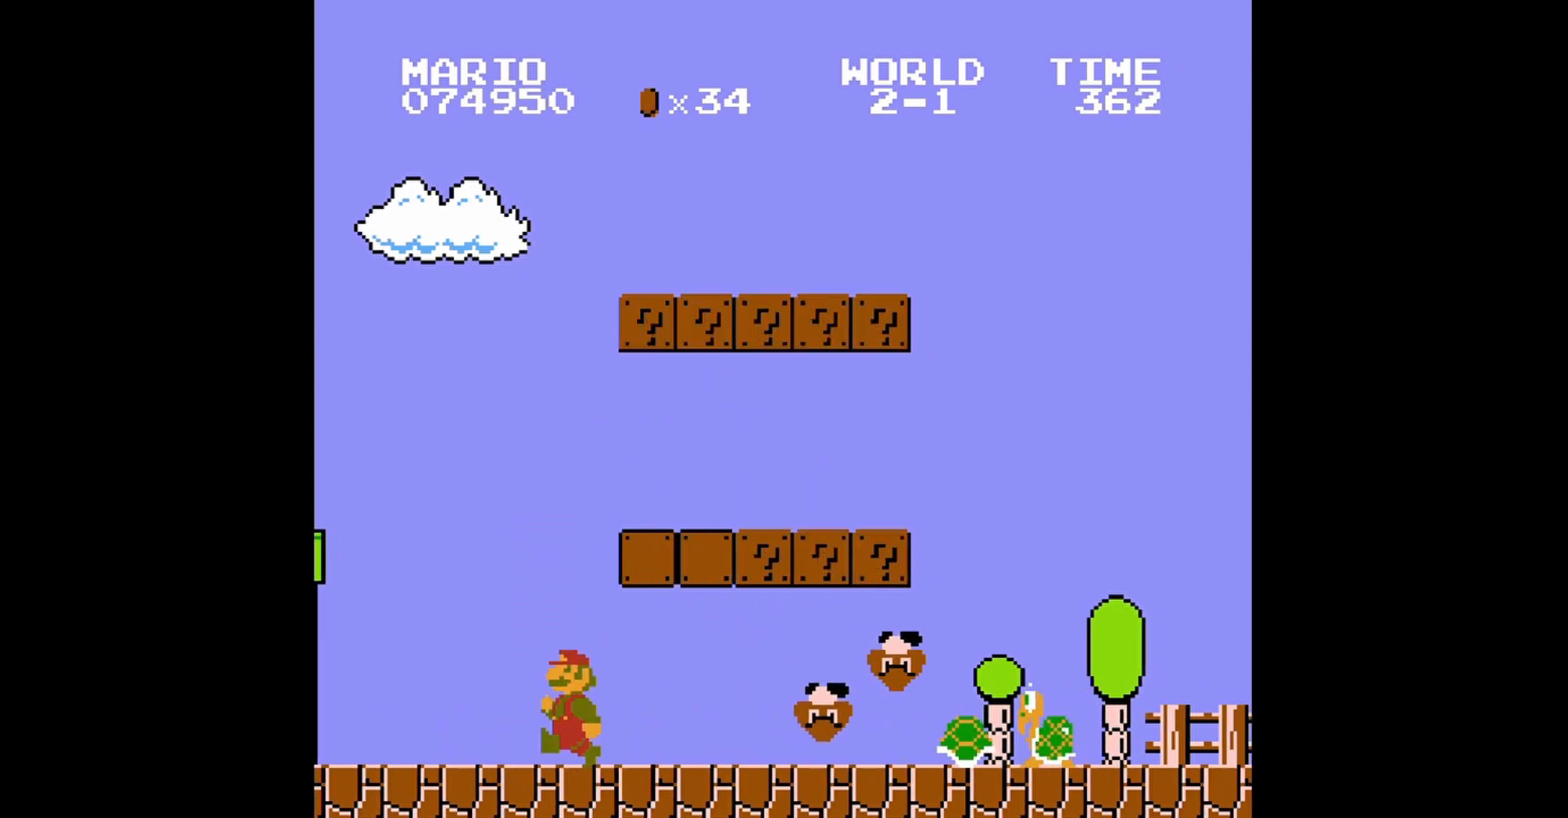
{"buttons": ["A", "B", "DPAD_RIGHT"], "events": [[120, "DPAD_RIGHT", "down"], [440, "A", "down"]]}
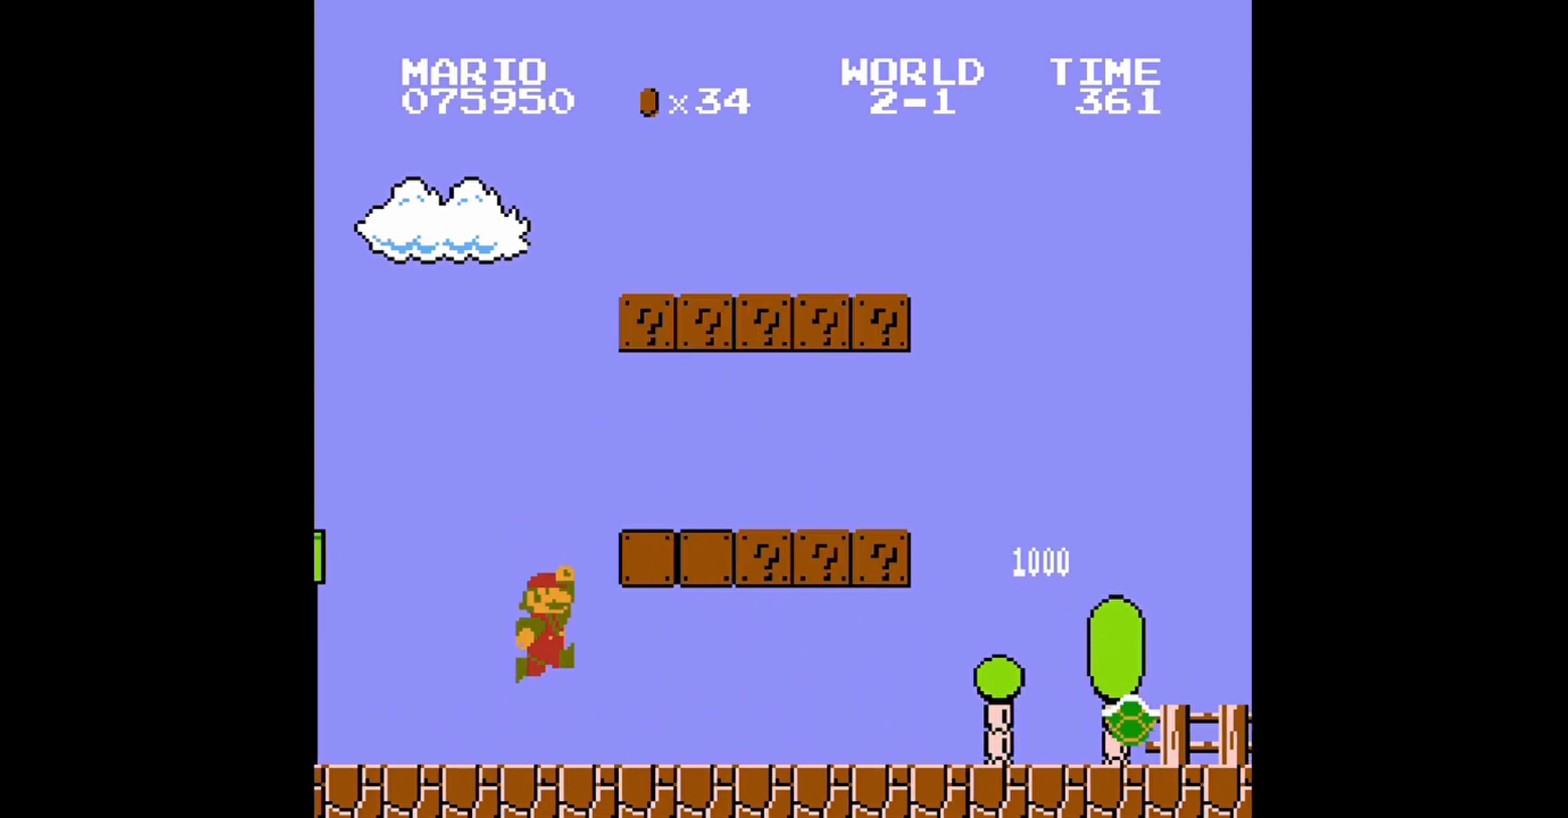
{"buttons": ["B", "DPAD_RIGHT"], "events": [[400, "A", "up"]]}